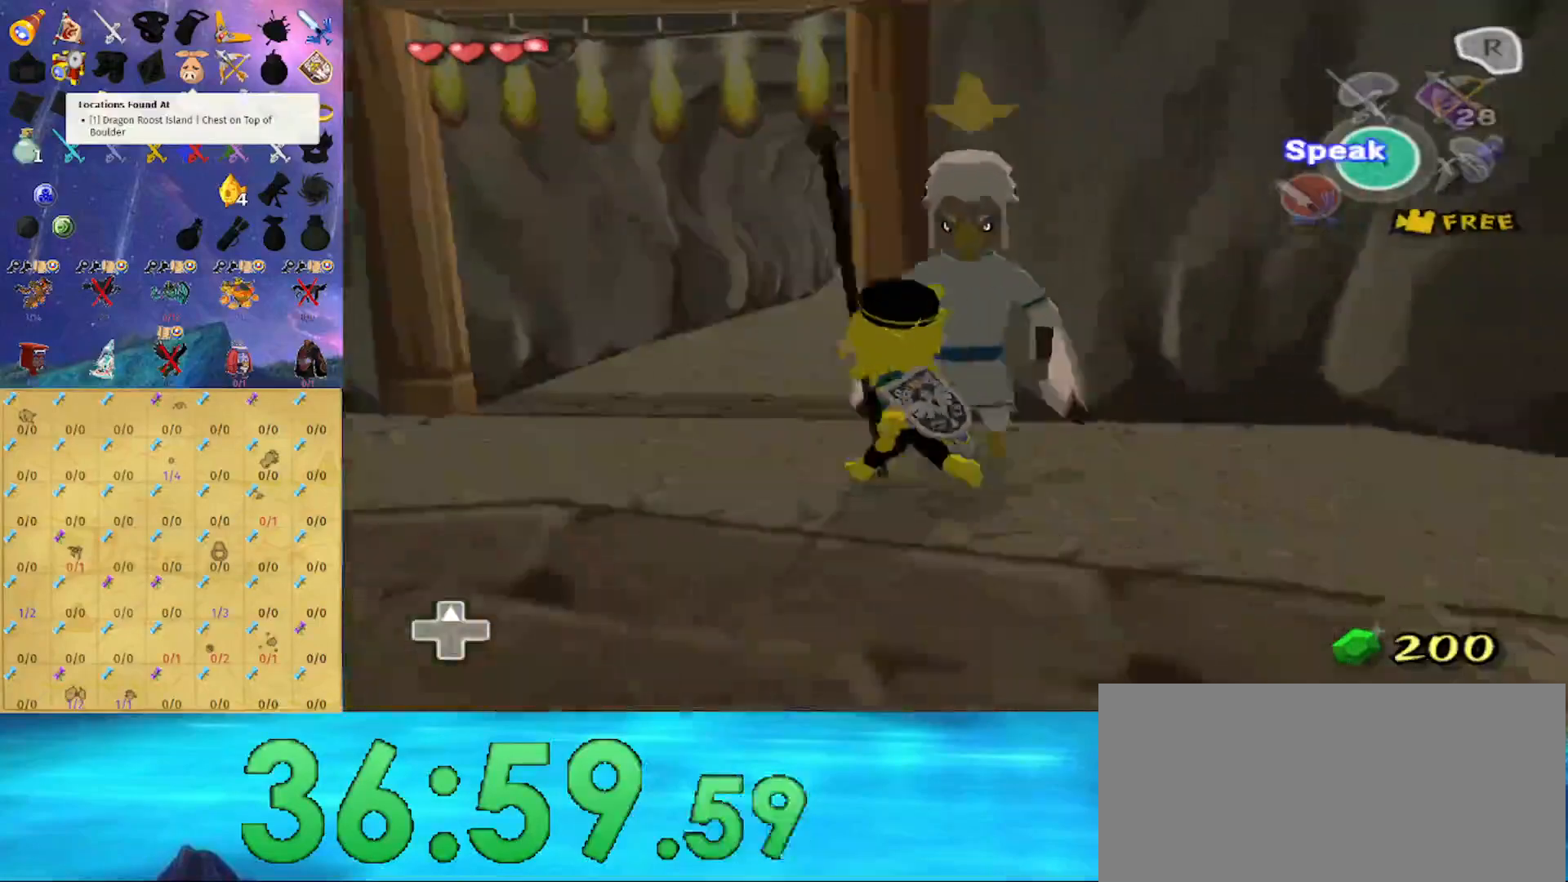
Gameplay with a controller (Nintendo layout); each line is a JSON object with the inputs held at the frame after it. "events" lists button and stick changes between this image and that frame as [ms after this image, input, new state], when the widget could be followed in between. Not read: L3 R3.
{"buttons": ["A"], "left_stick": "up", "right_stick": "center", "events": [[267, "left_stick", "up"], [433, "A", "down"]]}
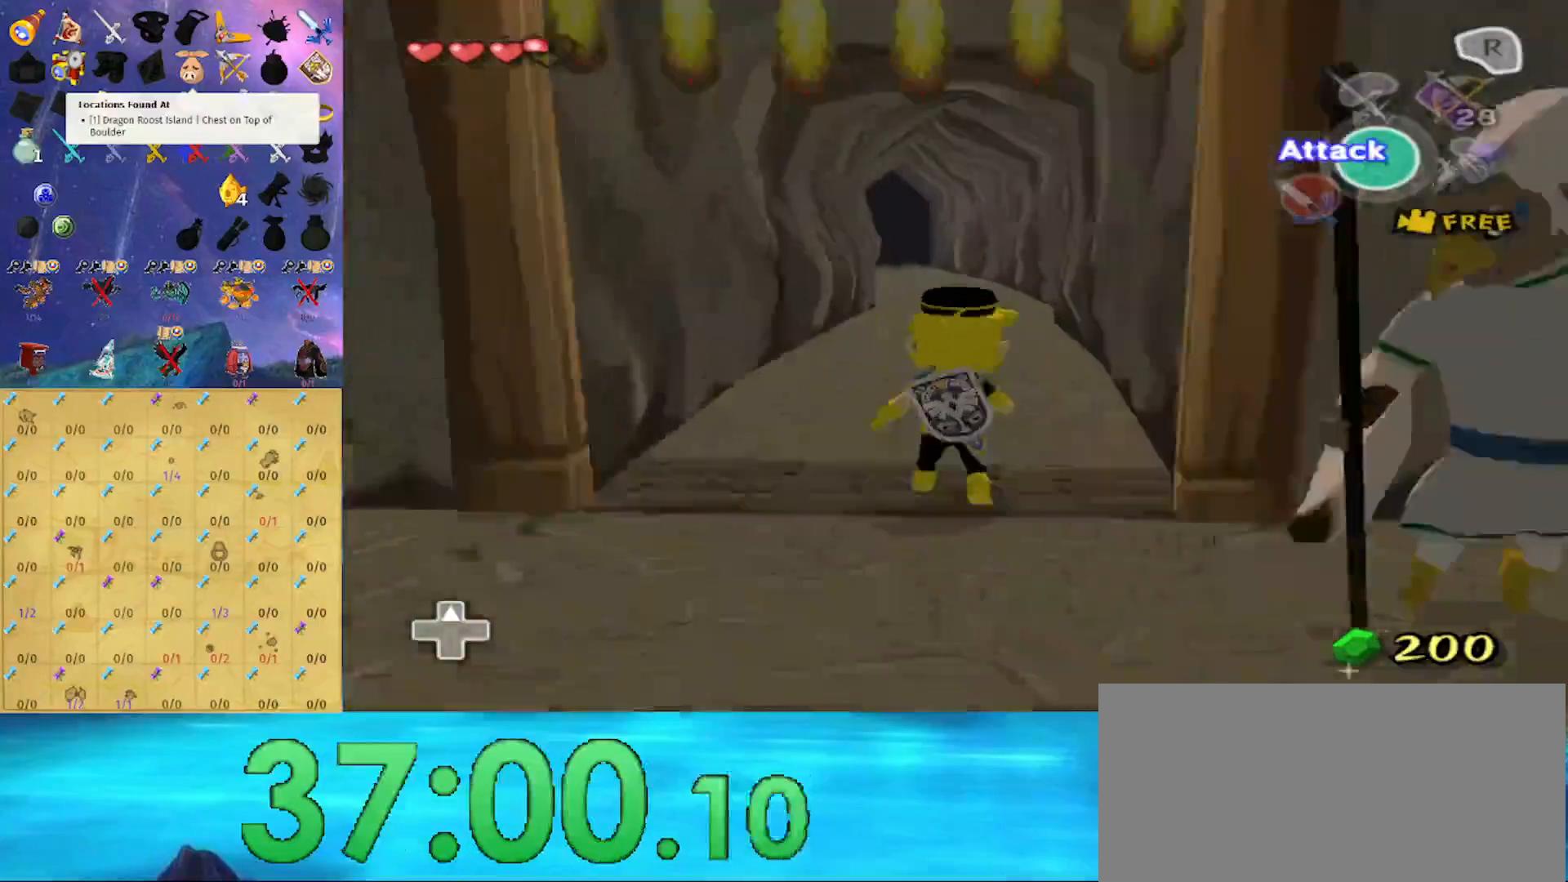
{"buttons": ["A"], "left_stick": "up", "right_stick": "center", "events": [[33, "A", "up"], [500, "A", "down"]]}
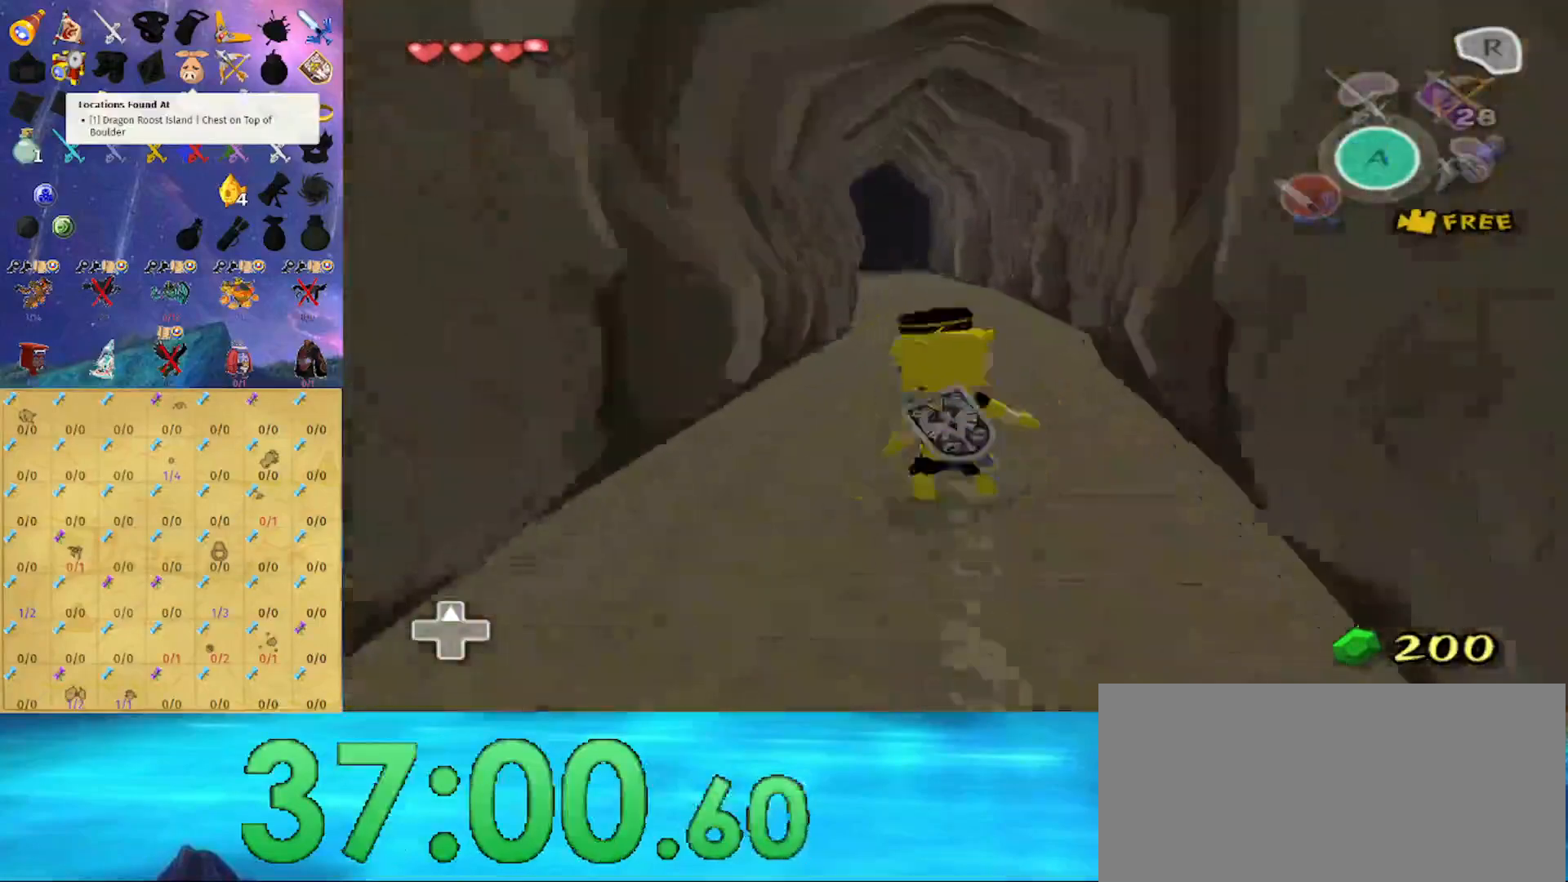
{"buttons": ["A"], "left_stick": "up", "right_stick": "center", "events": [[133, "A", "up"], [500, "A", "down"]]}
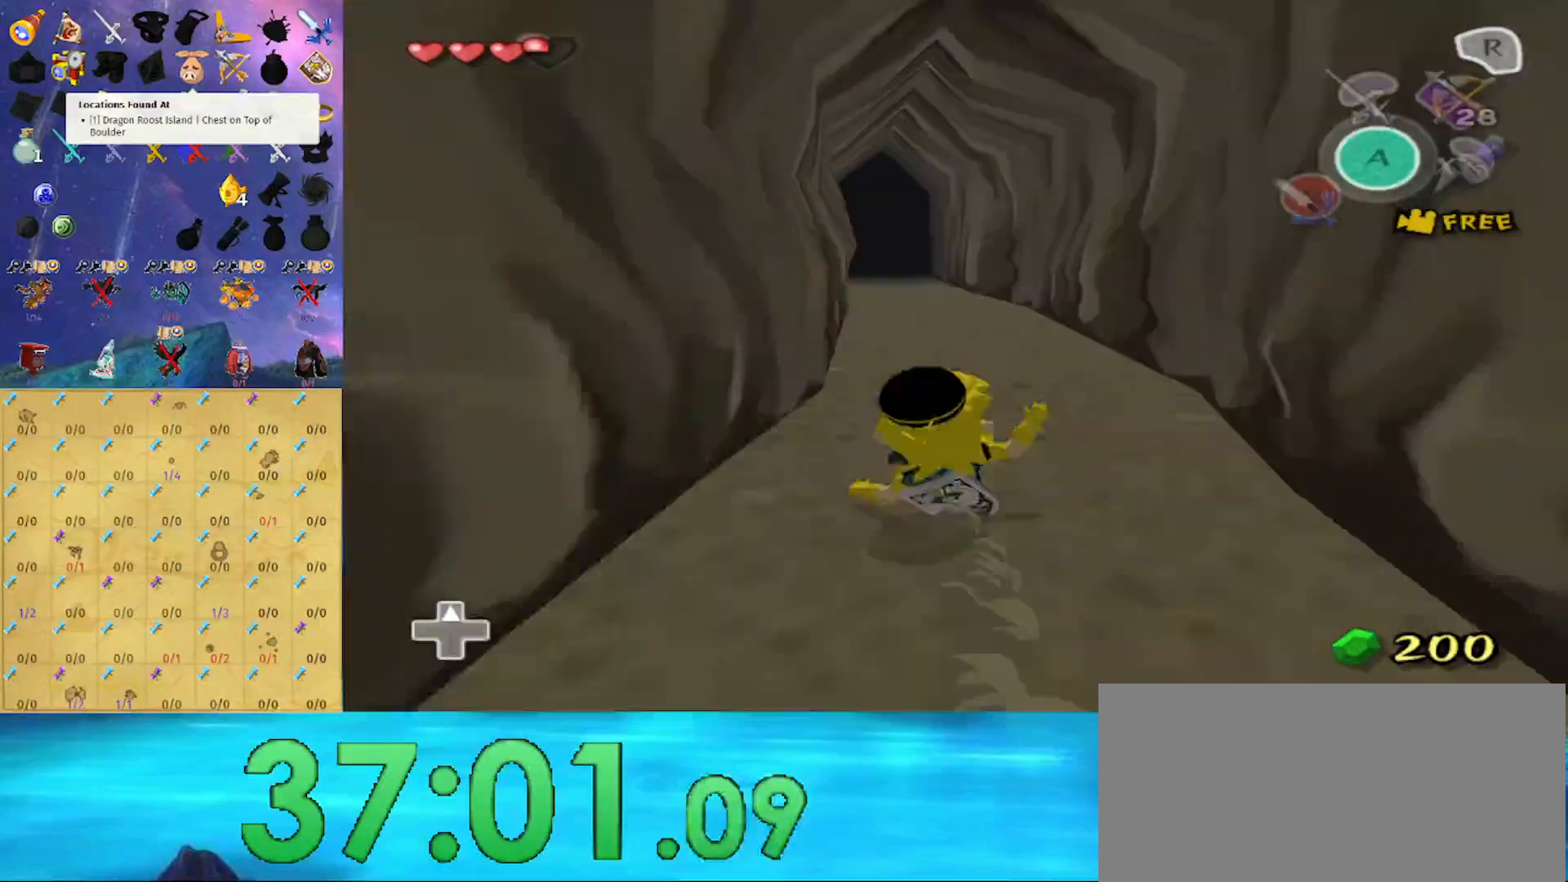
{"buttons": [], "left_stick": "up", "right_stick": "center", "events": [[200, "A", "up"]]}
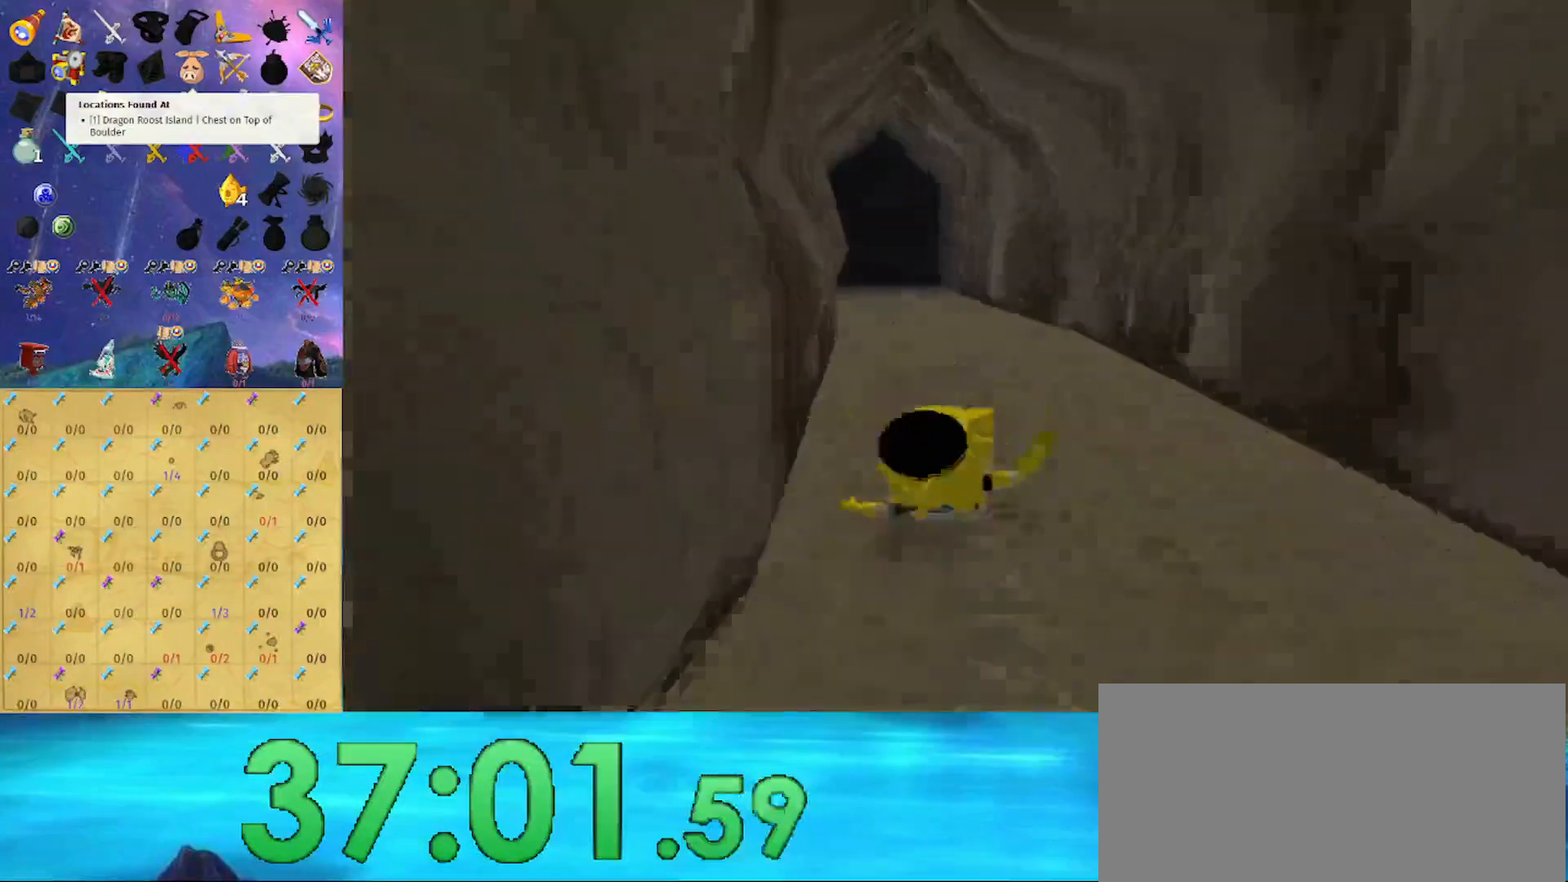
{"buttons": [], "left_stick": "up", "right_stick": "center", "events": [[100, "A", "down"], [200, "A", "up"]]}
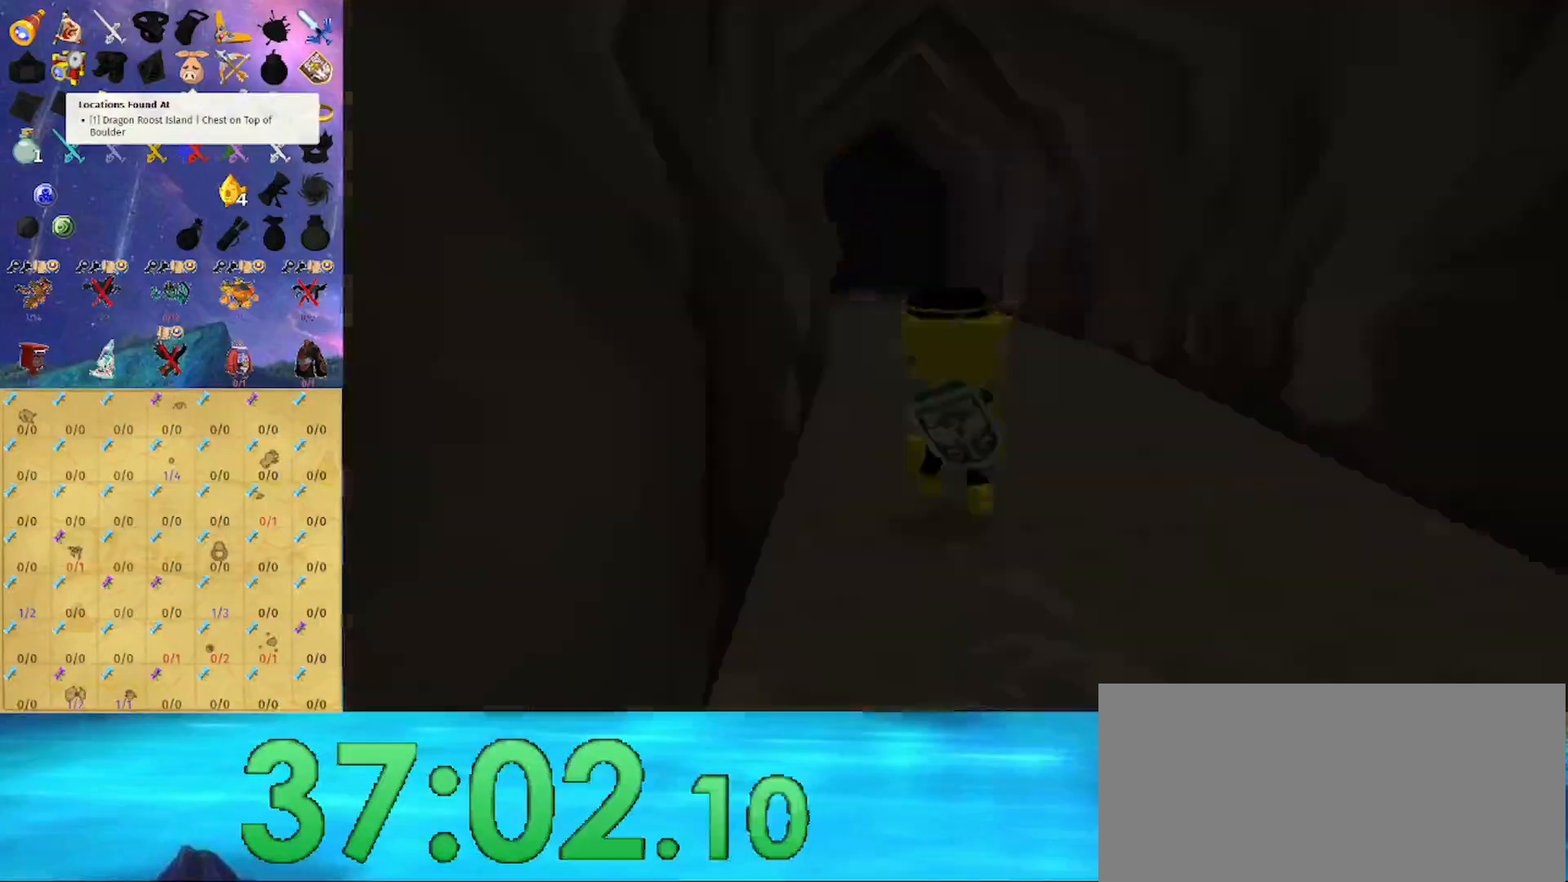
{"buttons": [], "left_stick": "up-left", "right_stick": "right", "events": [[33, "left_stick", "center"], [300, "left_stick", "up"], [500, "left_stick", "up-left"], [500, "right_stick", "right"]]}
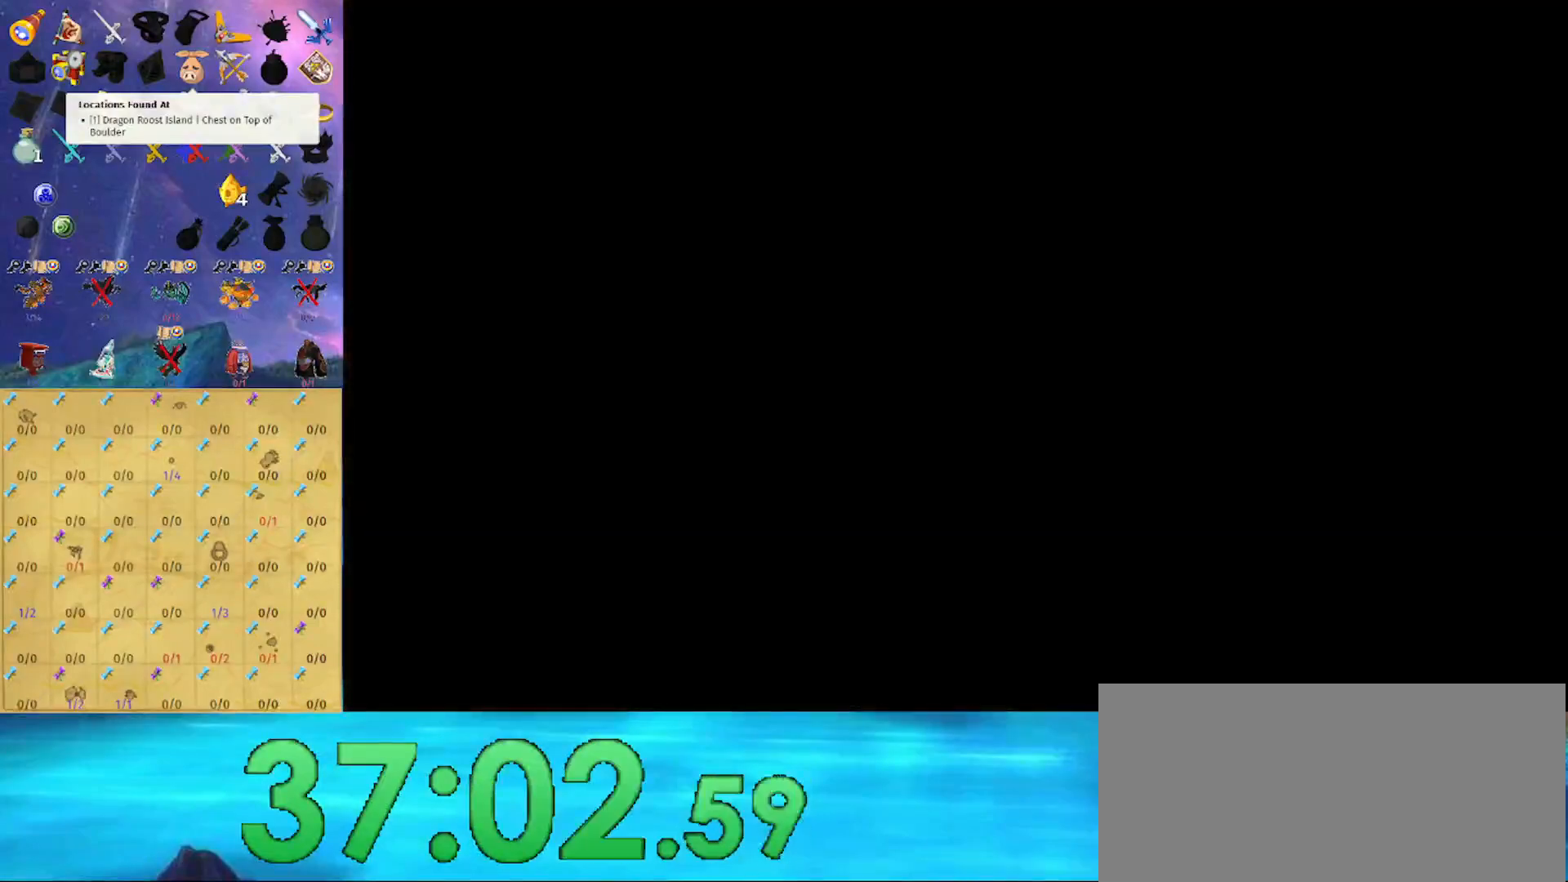
{"buttons": [], "left_stick": "center", "right_stick": "right", "events": [[200, "right_stick", "center"], [267, "left_stick", "center"], [433, "right_stick", "right"]]}
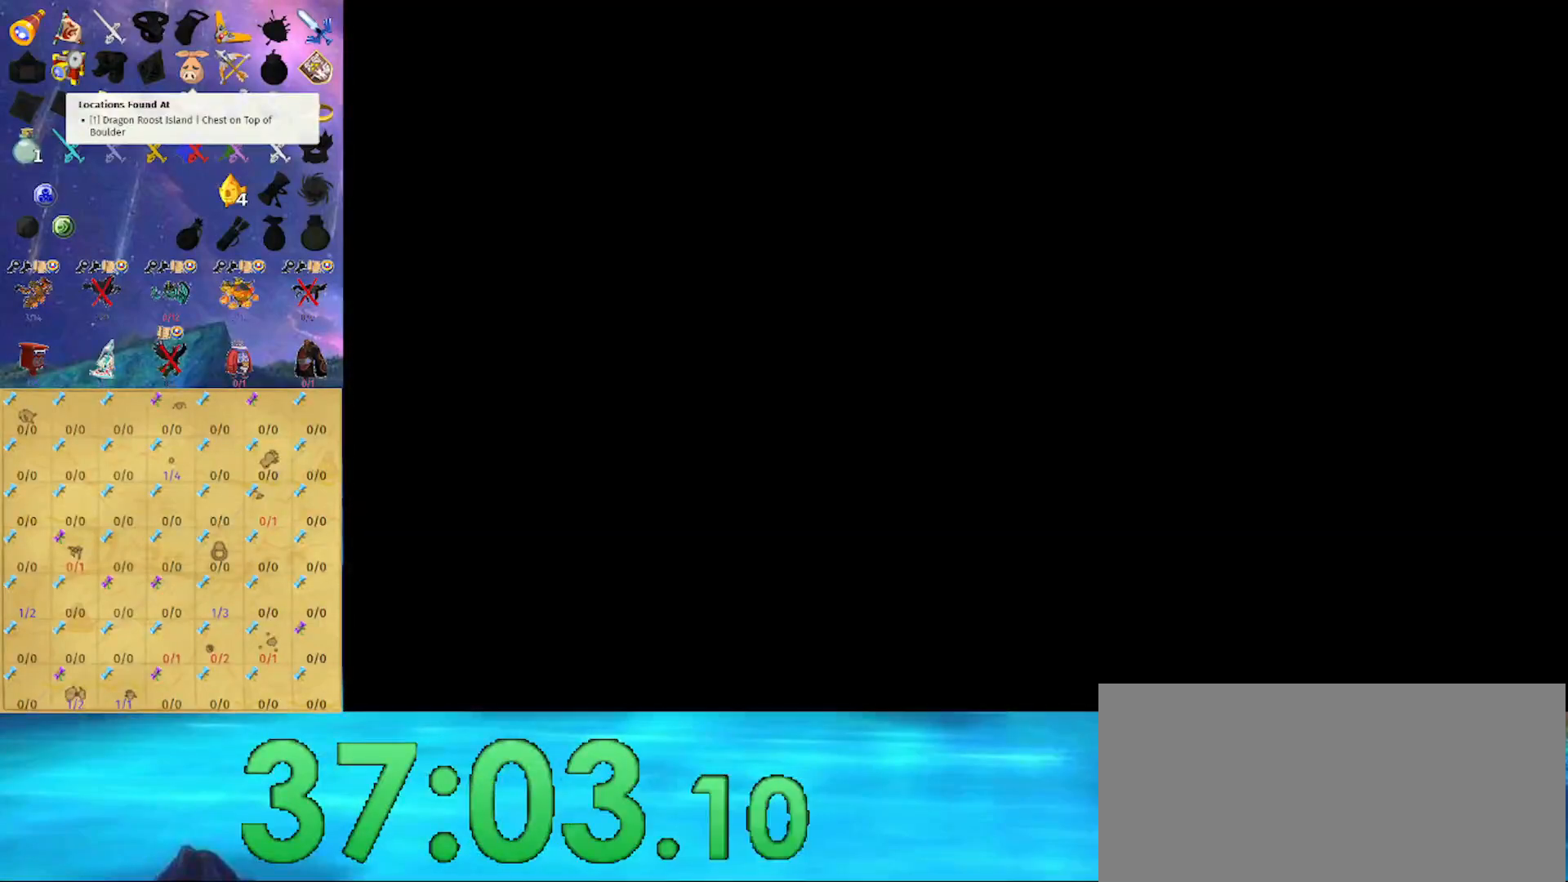
{"buttons": [], "left_stick": "up-left", "right_stick": "center", "events": [[33, "left_stick", "up-left"], [133, "right_stick", "center"], [300, "right_stick", "right"], [467, "right_stick", "center"]]}
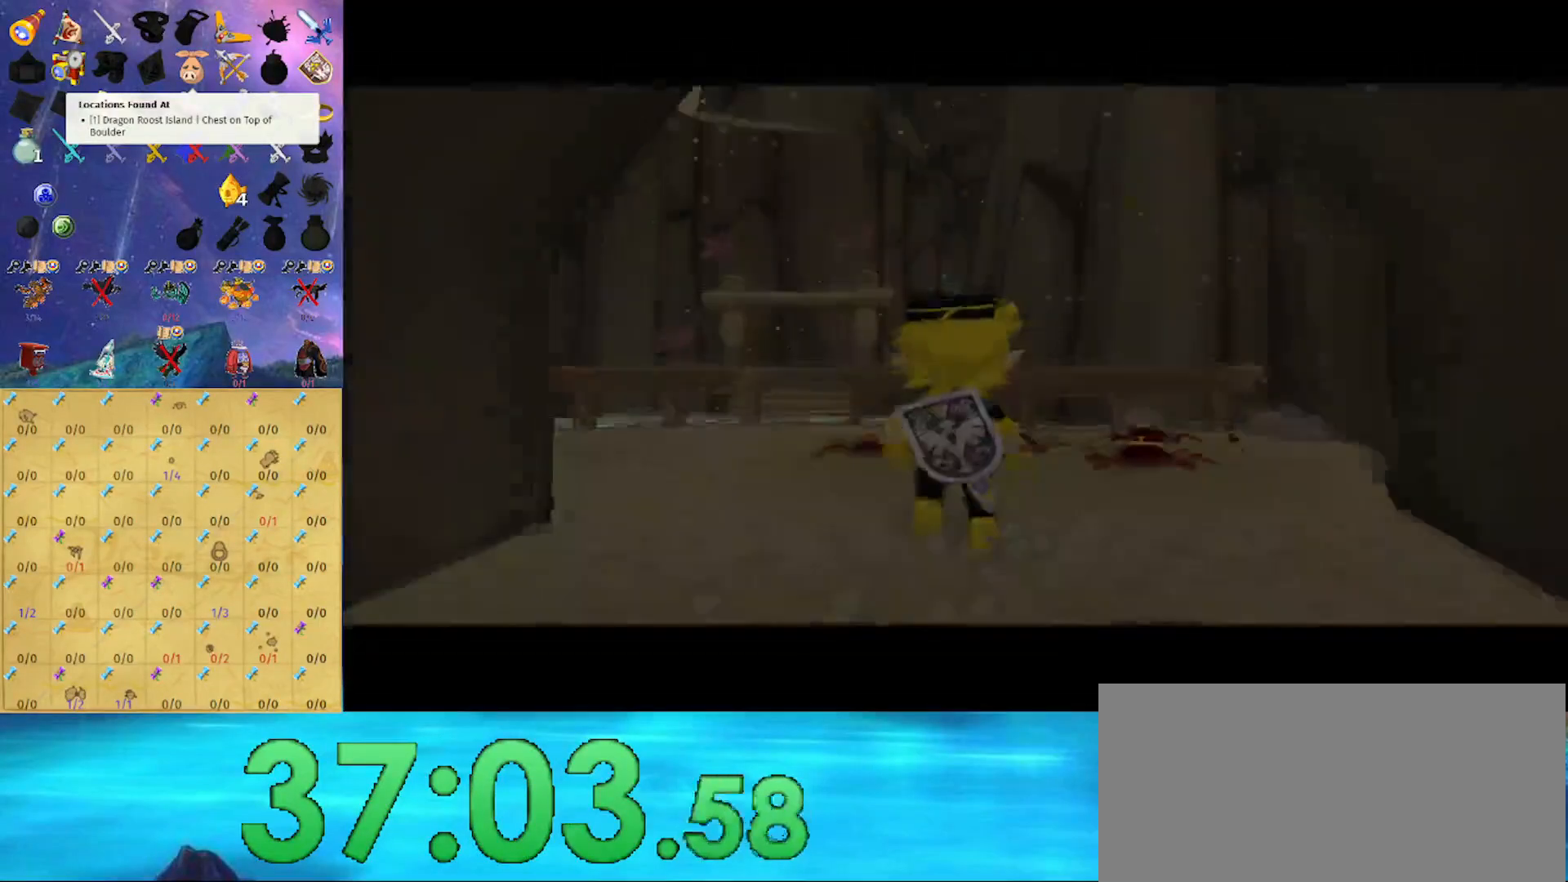
{"buttons": [], "left_stick": "up-left", "right_stick": "right", "events": [[100, "right_stick", "right"]]}
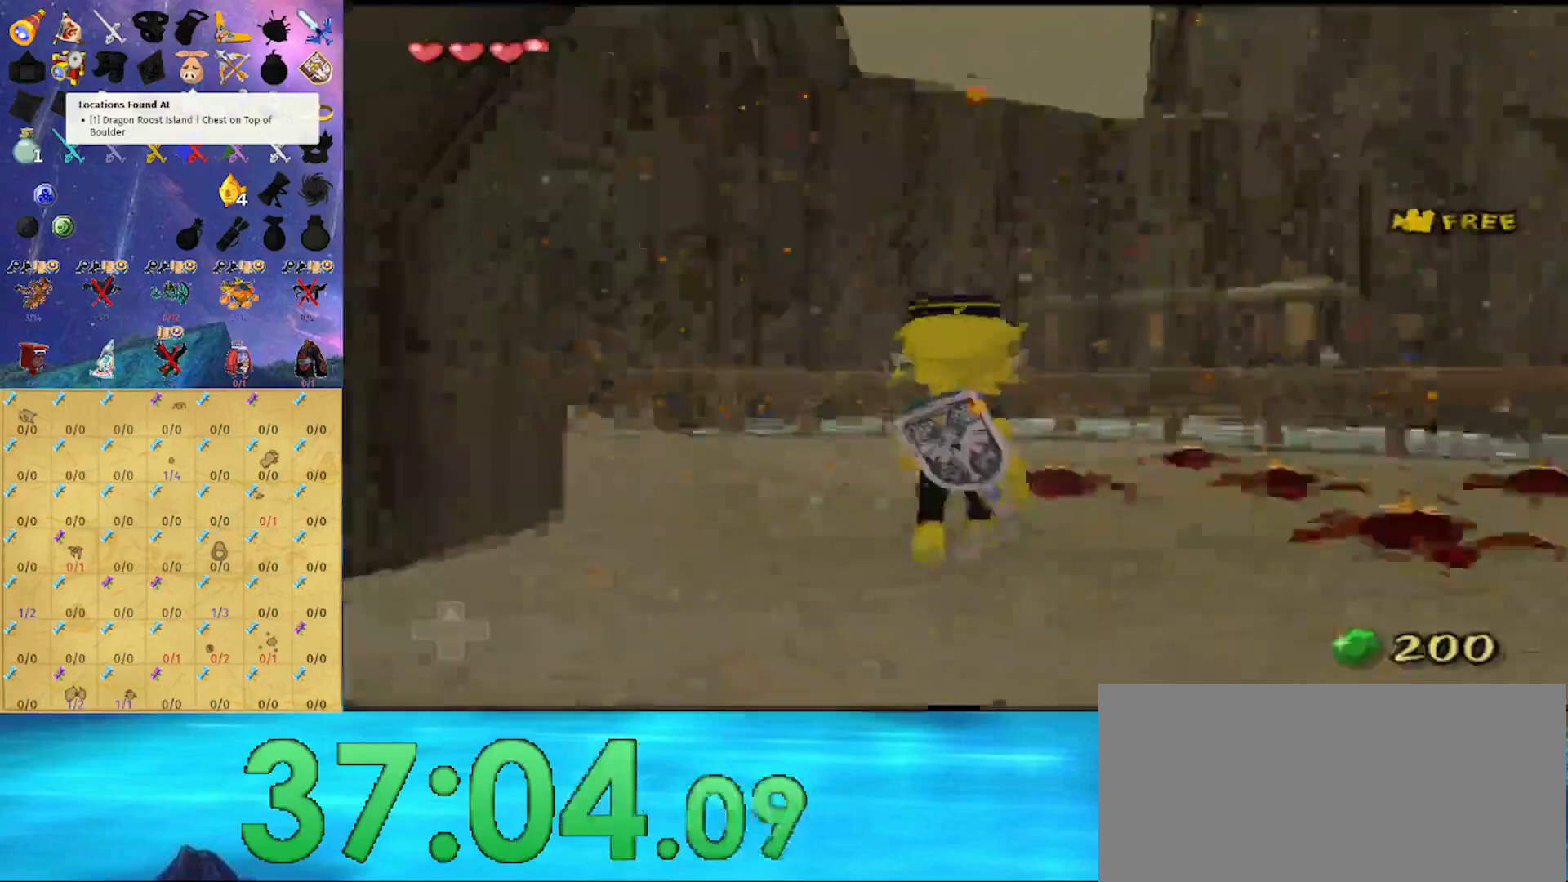
{"buttons": [], "left_stick": "up", "right_stick": "center", "events": [[67, "right_stick", "center"], [167, "A", "down"], [233, "left_stick", "up"], [267, "A", "up"], [367, "right_stick", "right"], [500, "right_stick", "center"]]}
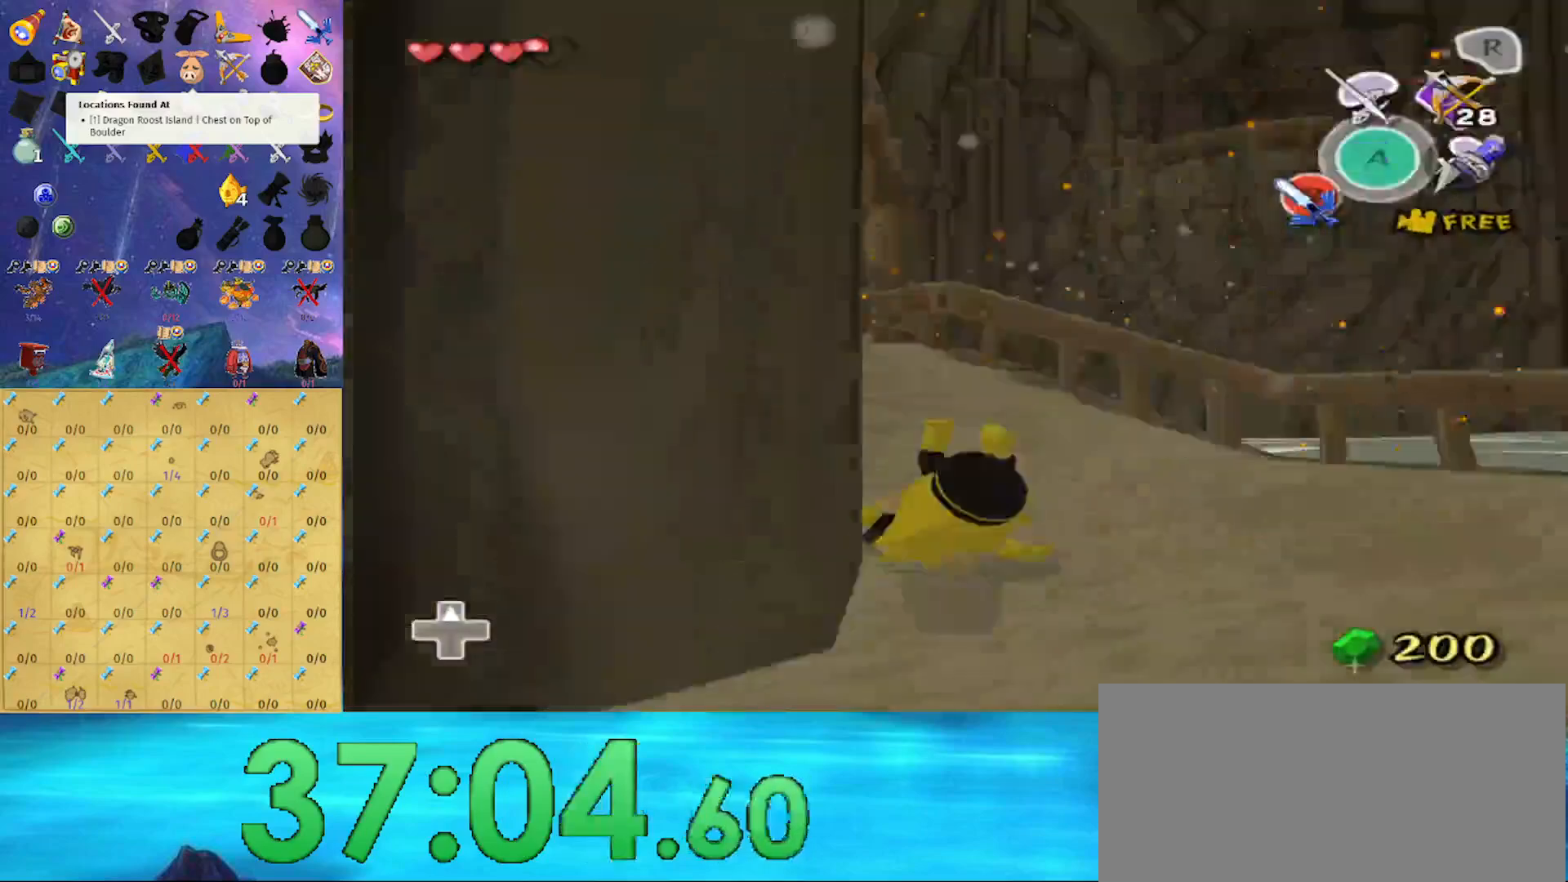
{"buttons": [], "left_stick": "up-left", "right_stick": "center", "events": [[200, "A", "down"], [300, "left_stick", "up-left"], [333, "A", "up"]]}
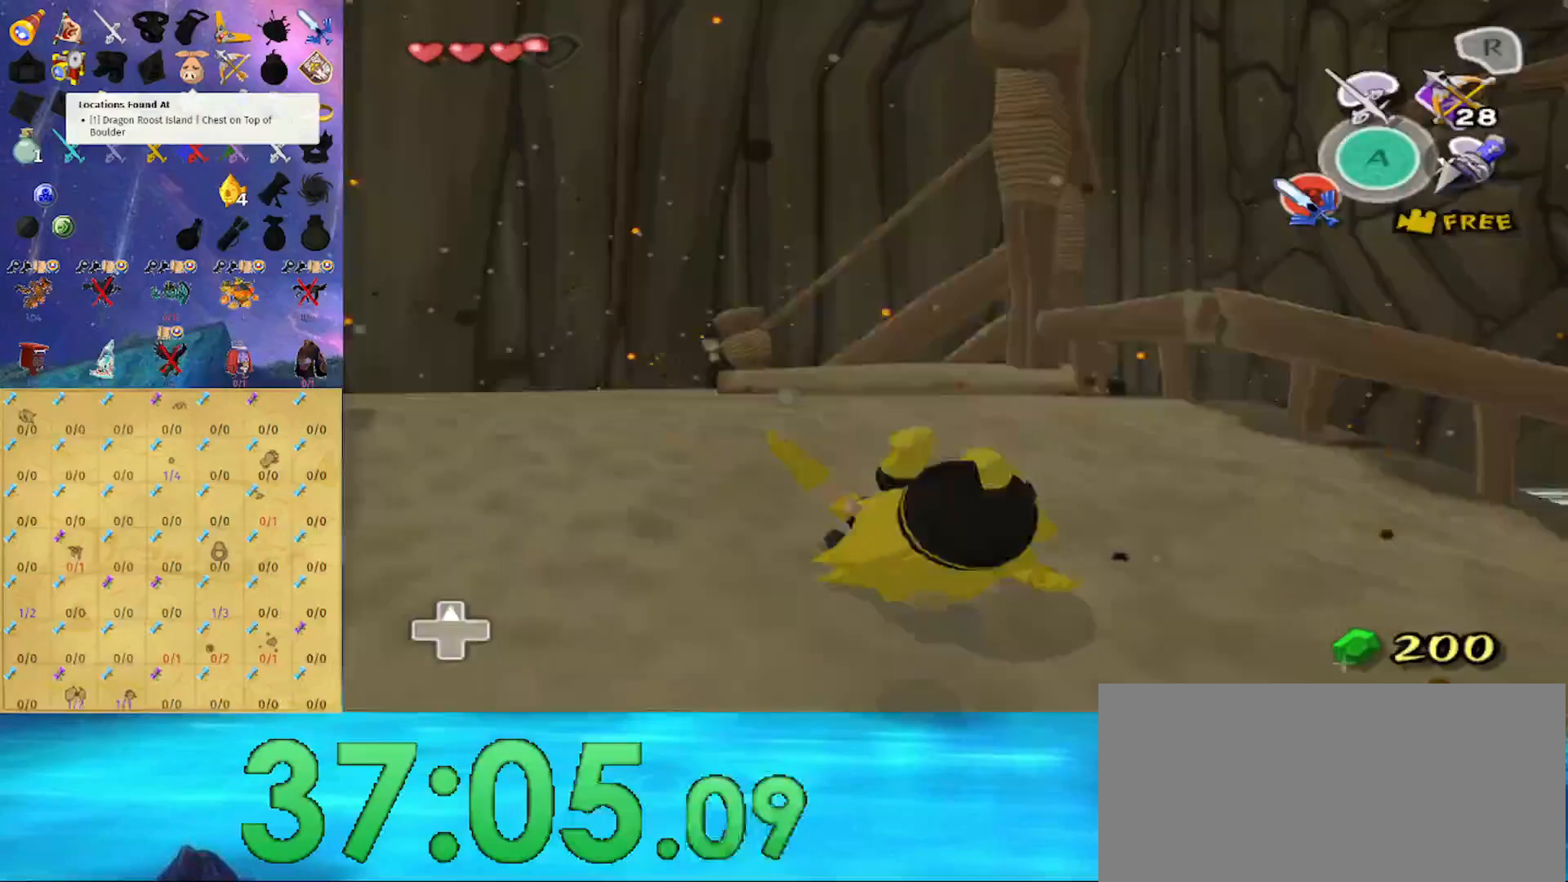
{"buttons": [], "left_stick": "up-left", "right_stick": "center", "events": [[267, "A", "down"], [400, "A", "up"]]}
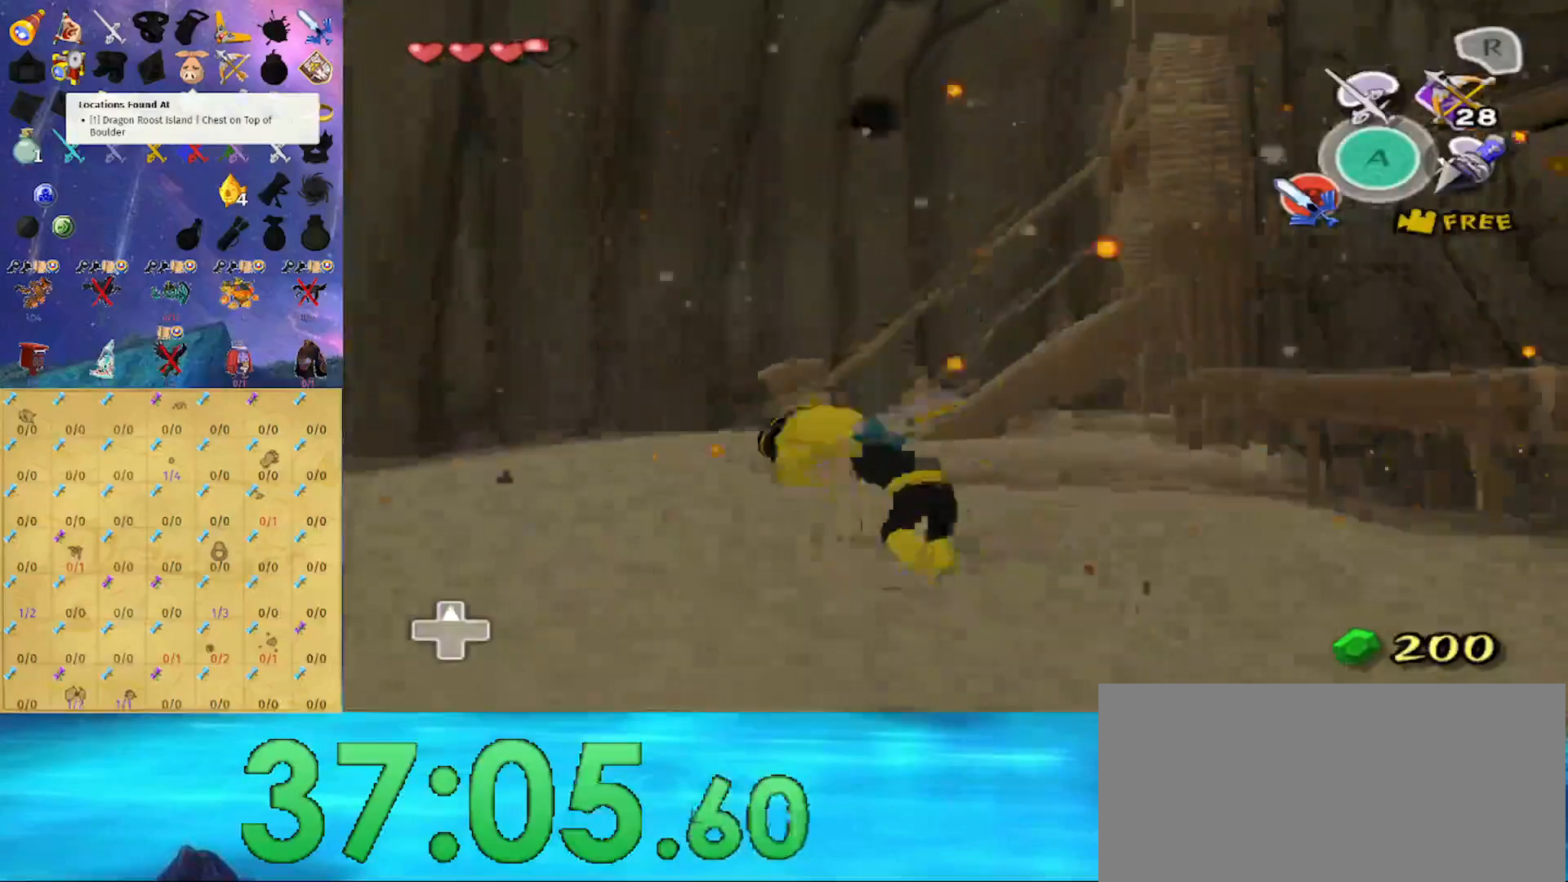
{"buttons": [], "left_stick": "left", "right_stick": "left", "events": [[133, "left_stick", "left"], [200, "right_stick", "left"]]}
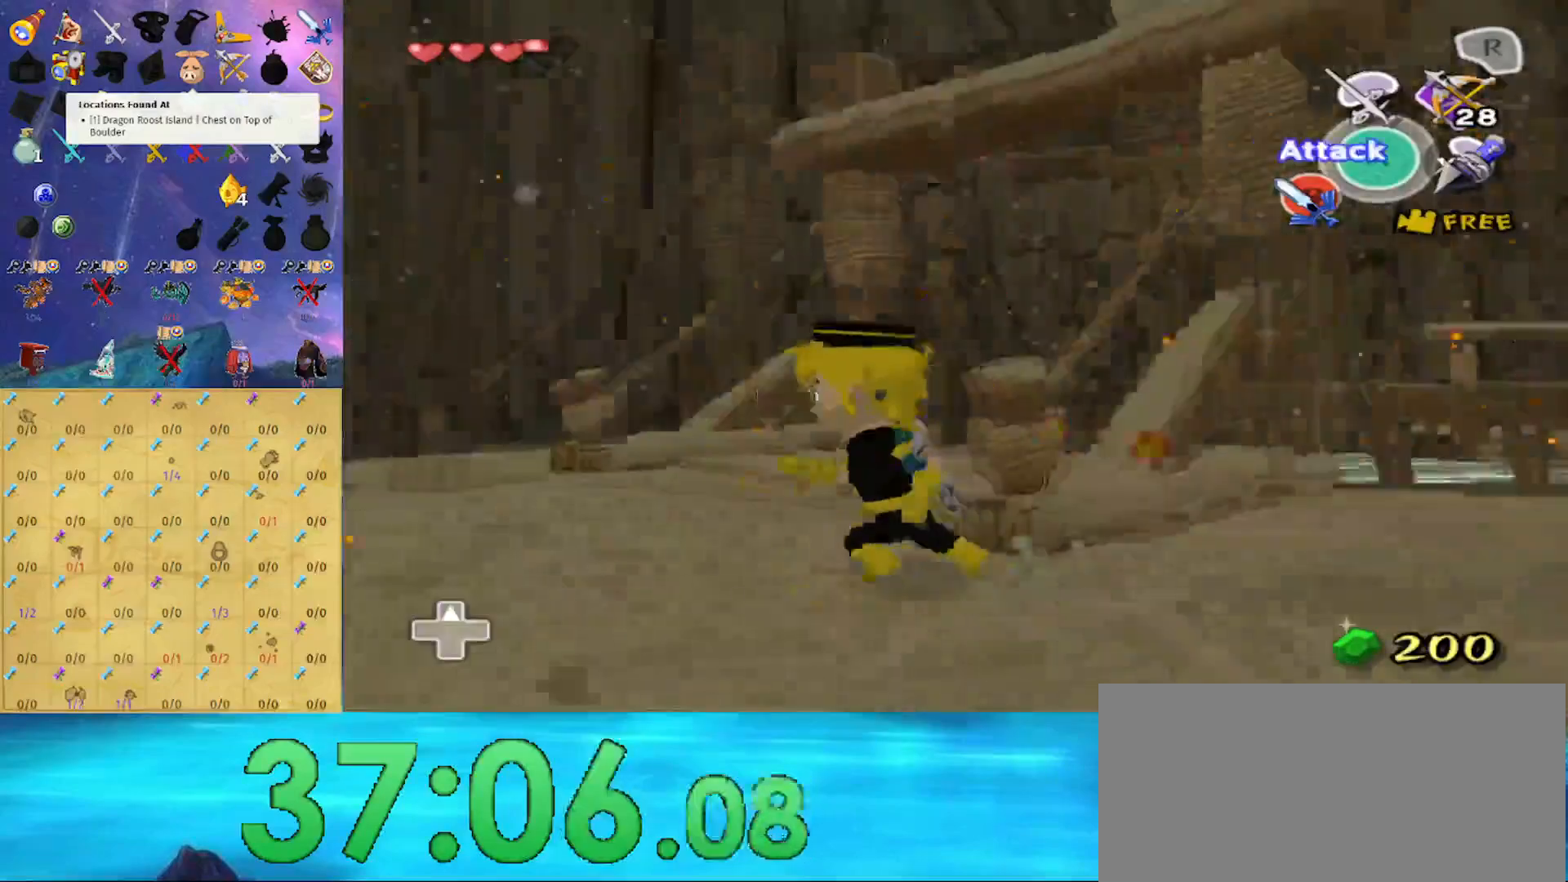
{"buttons": [], "left_stick": "up", "right_stick": "center", "events": [[33, "left_stick", "up-left"], [133, "left_stick", "up"], [133, "right_stick", "center"], [233, "A", "down"], [333, "A", "up"]]}
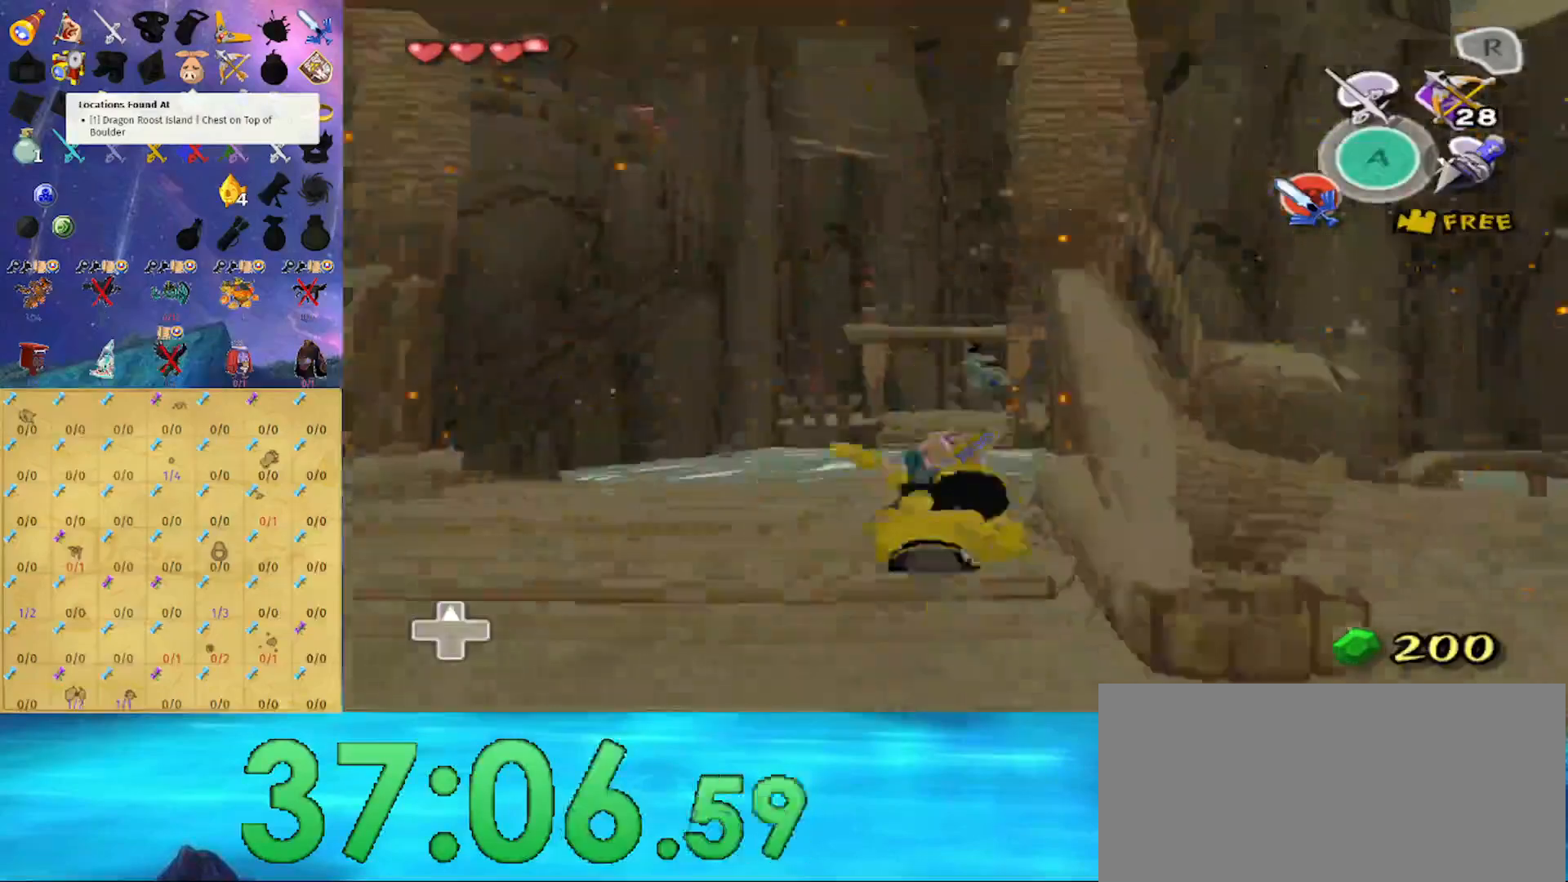
{"buttons": [], "left_stick": "up", "right_stick": "center", "events": [[300, "A", "down"], [433, "A", "up"]]}
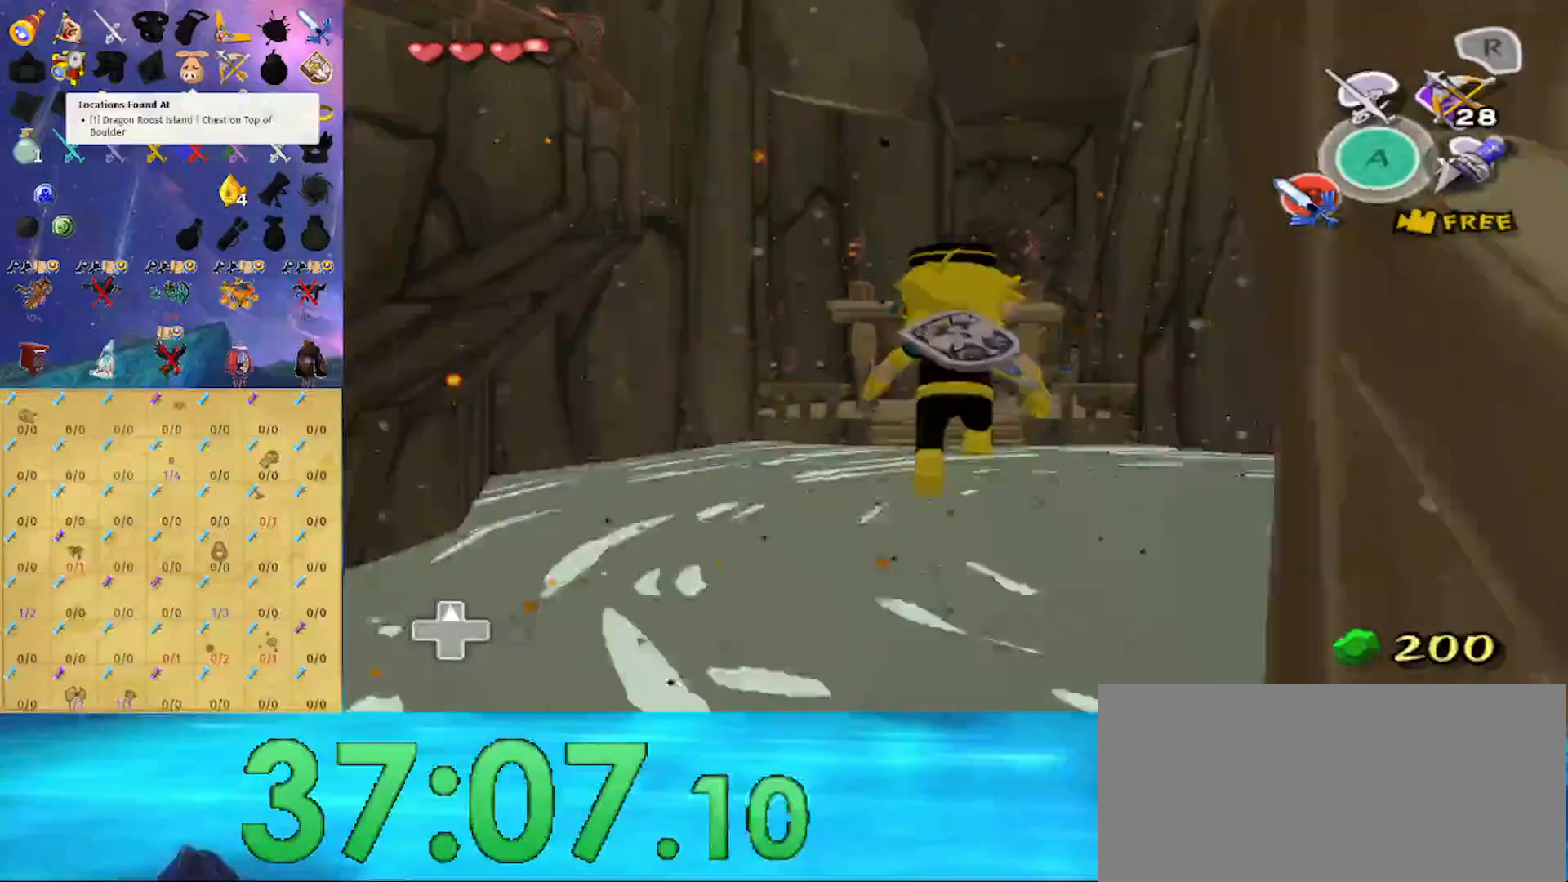
{"buttons": [], "left_stick": "up", "right_stick": "center", "events": [[67, "right_stick", "down"], [167, "left_stick", "center"], [233, "right_stick", "center"], [400, "left_stick", "up"]]}
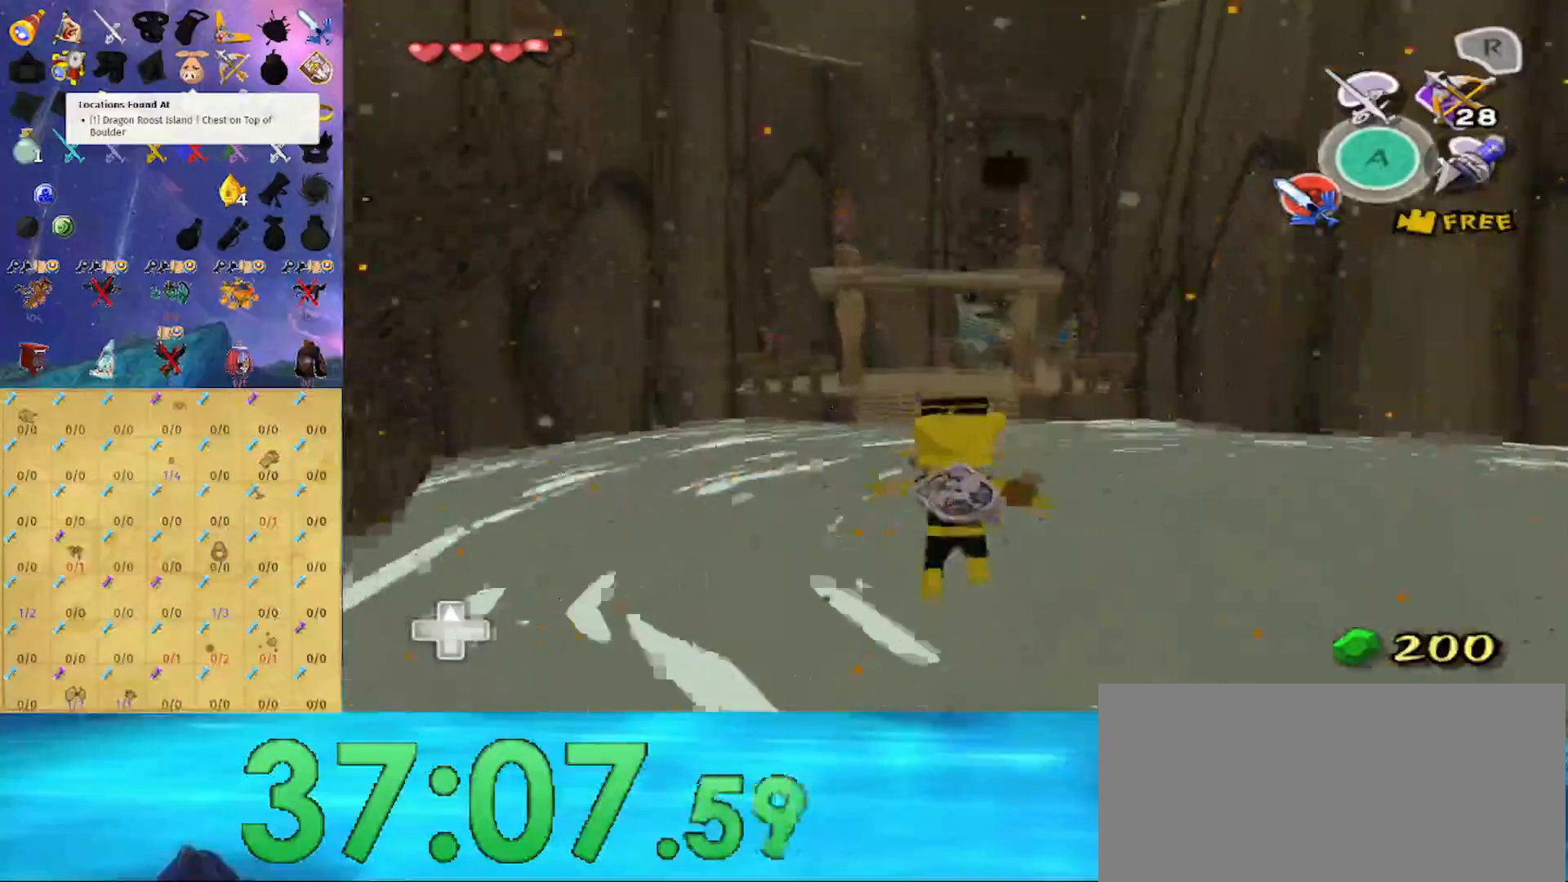
{"buttons": [], "left_stick": "up", "right_stick": "center", "events": [[100, "right_stick", "down-left"], [200, "right_stick", "center"]]}
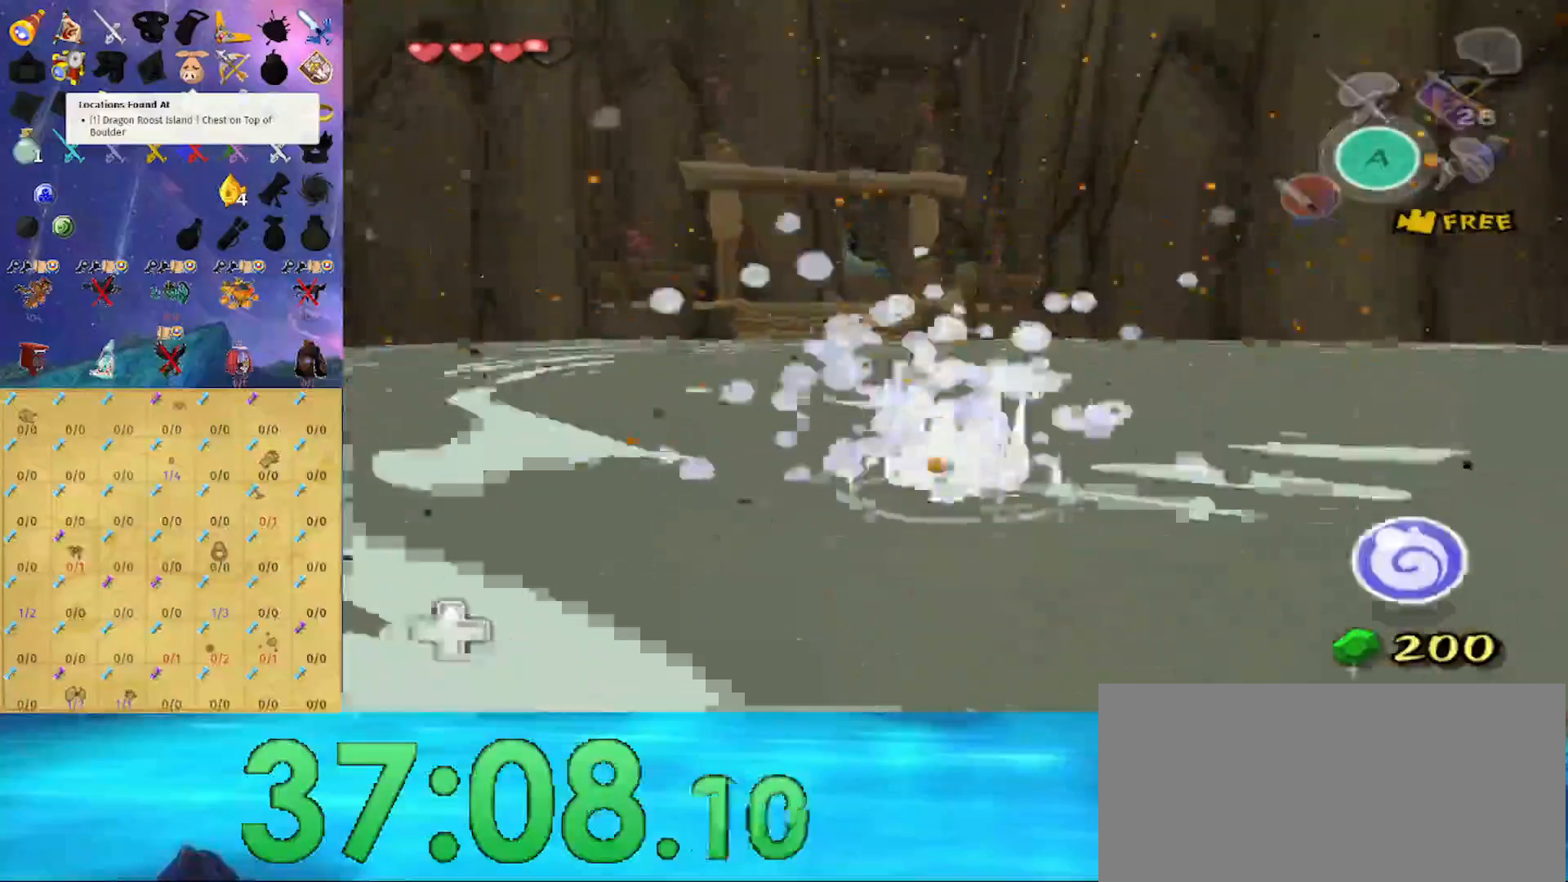
{"buttons": [], "left_stick": "up", "right_stick": "center", "events": []}
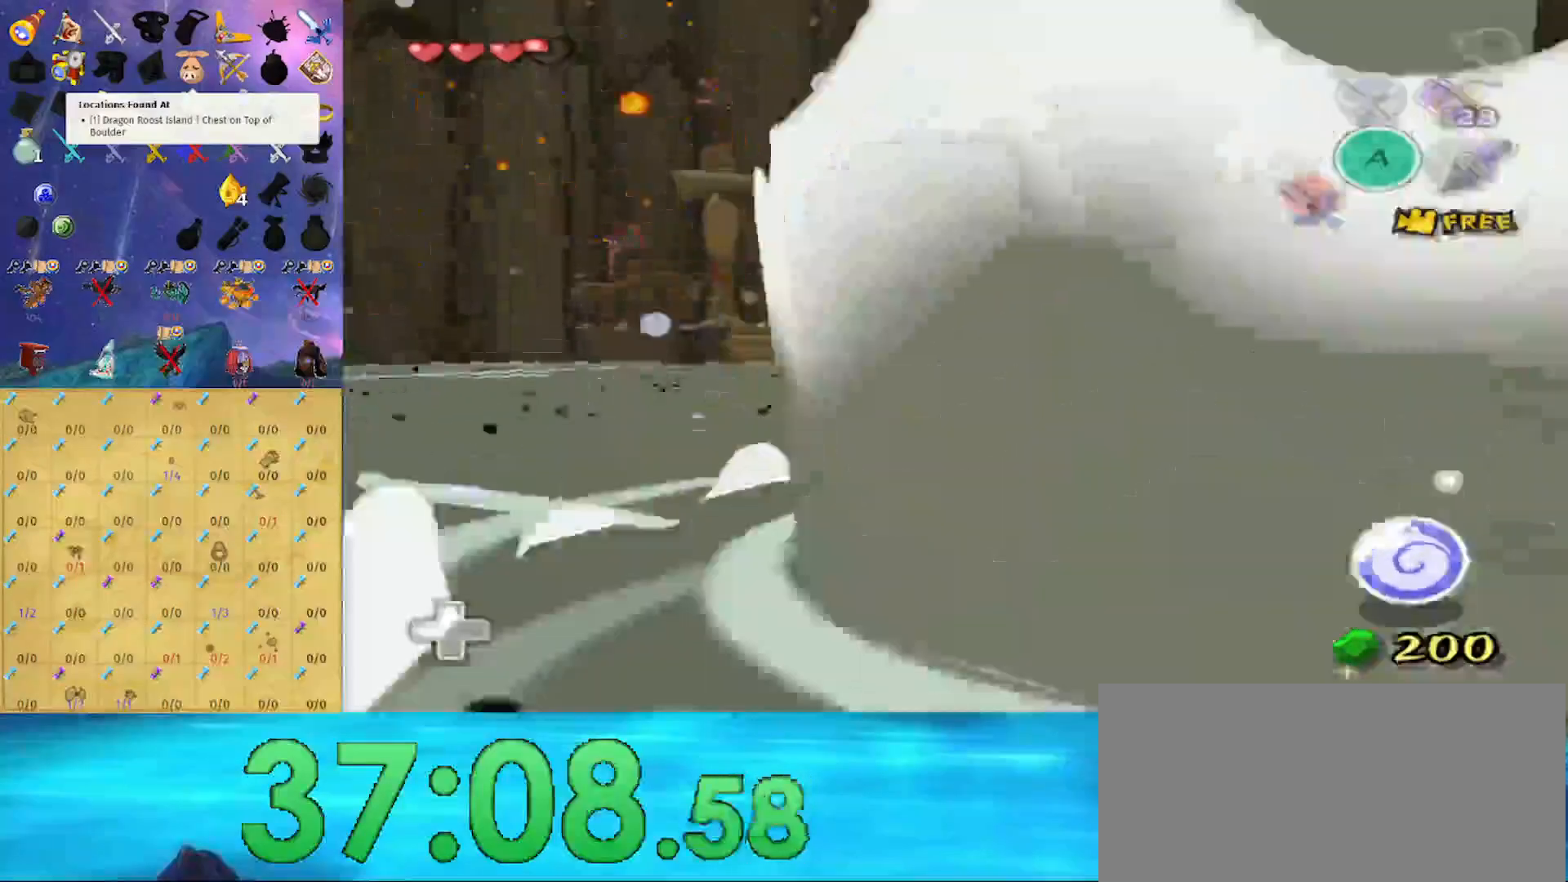
{"buttons": [], "left_stick": "up", "right_stick": "down", "events": [[467, "right_stick", "down"]]}
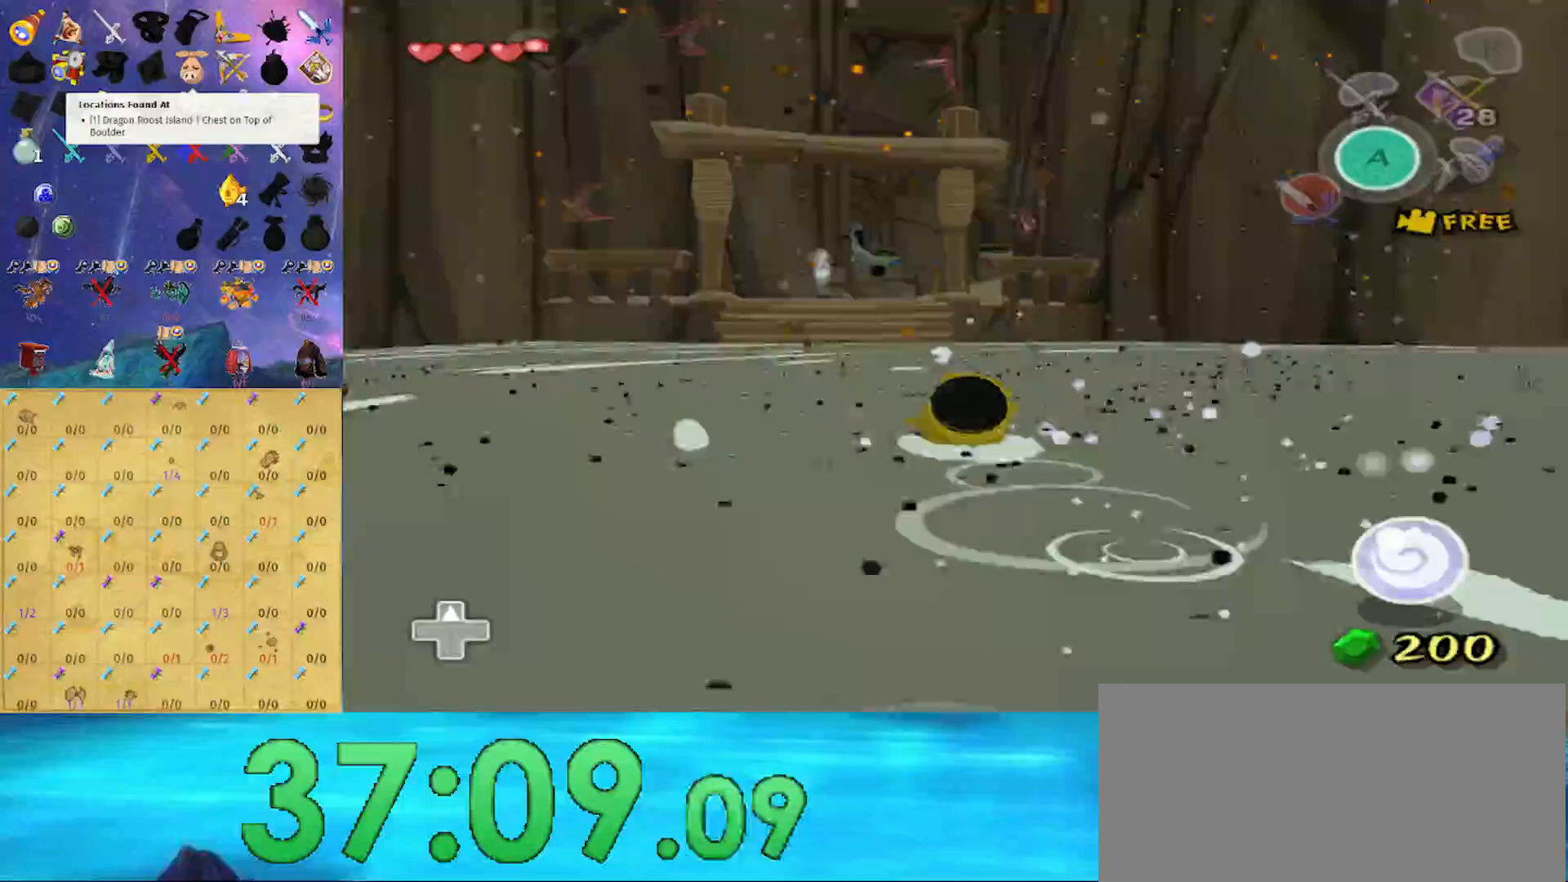
{"buttons": [], "left_stick": "up", "right_stick": "center", "events": [[100, "right_stick", "center"]]}
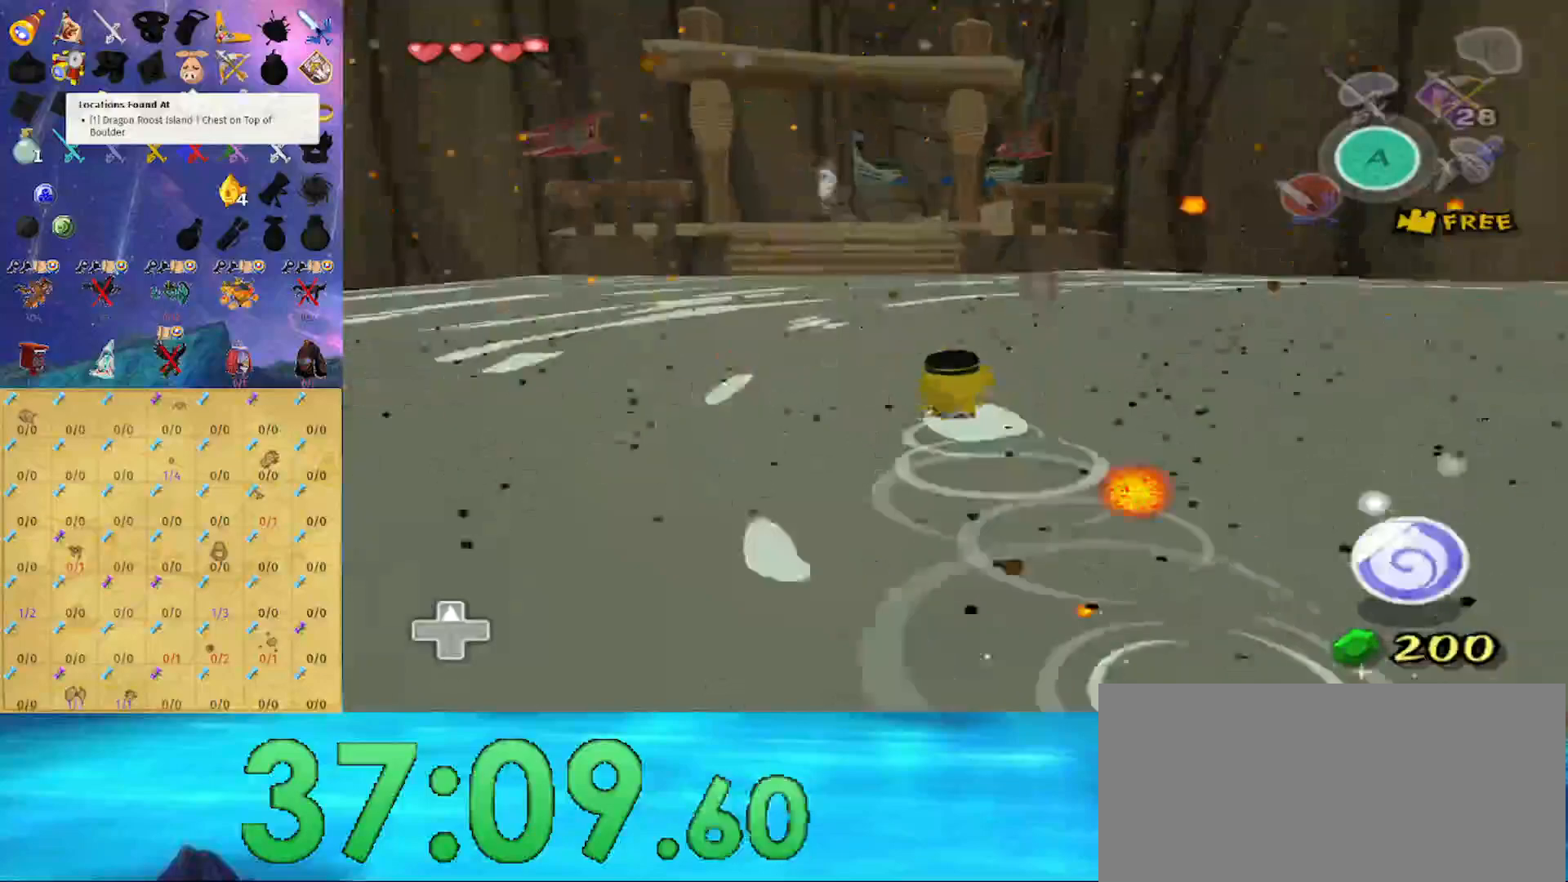
{"buttons": [], "left_stick": "up", "right_stick": "center", "events": []}
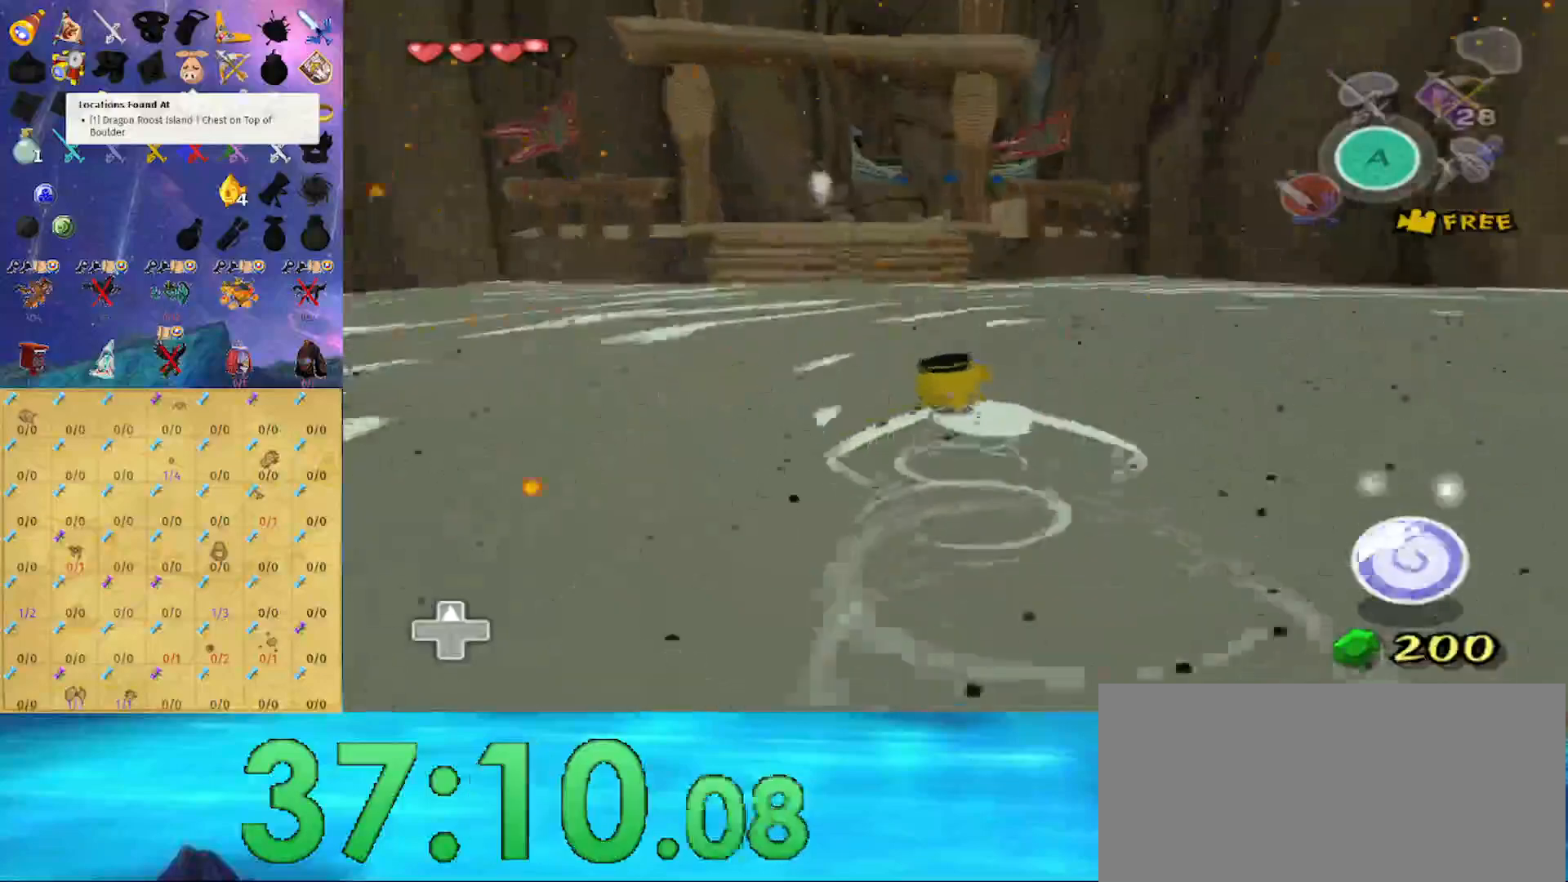
{"buttons": [], "left_stick": "up", "right_stick": "center", "events": []}
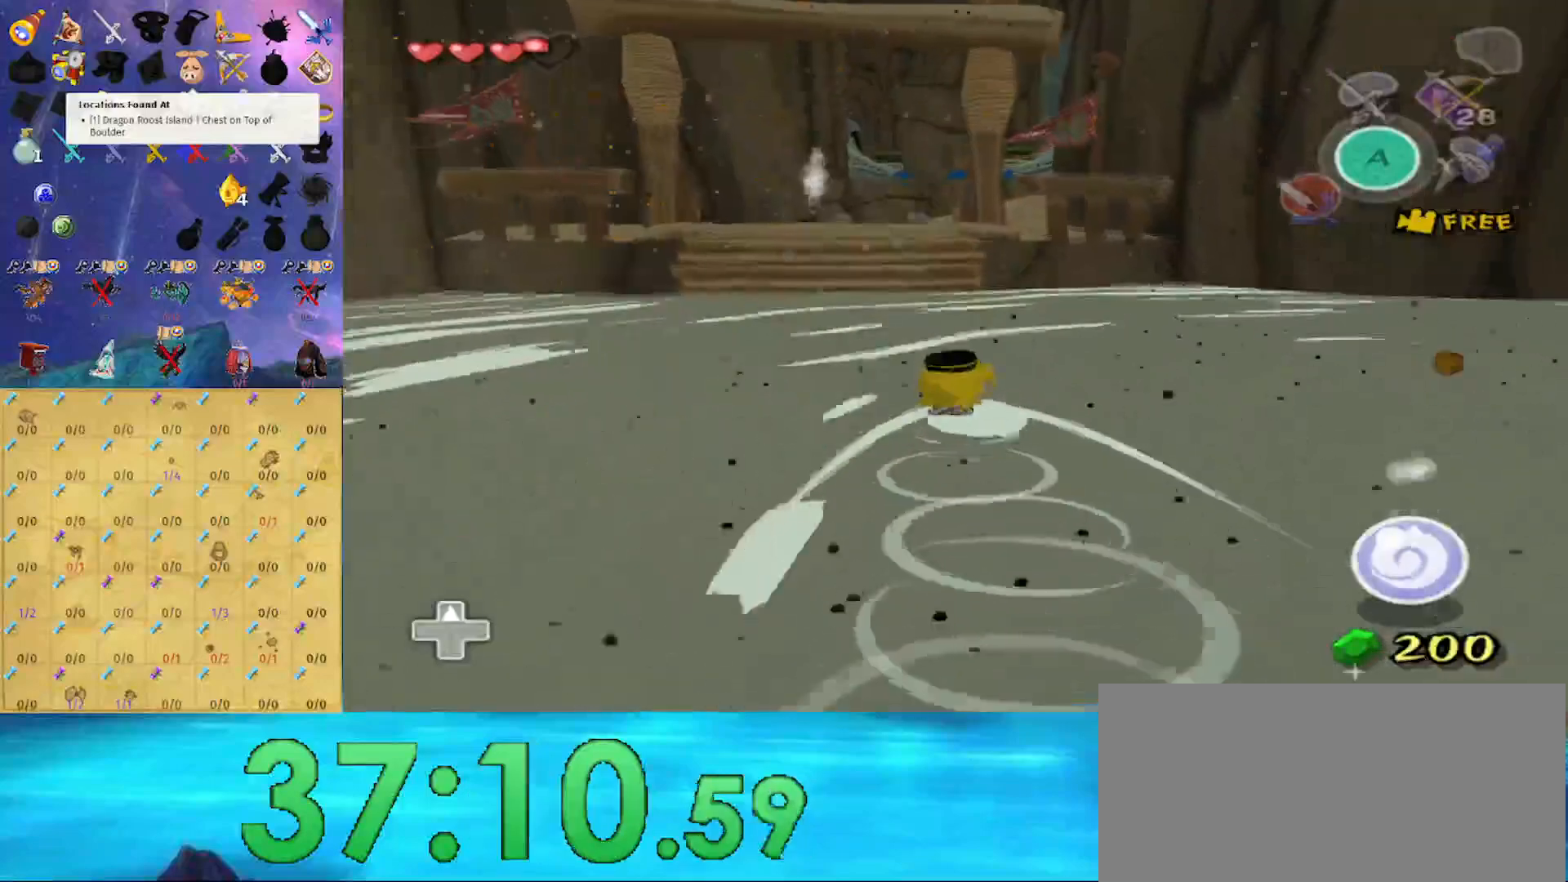
{"buttons": [], "left_stick": "up", "right_stick": "center", "events": []}
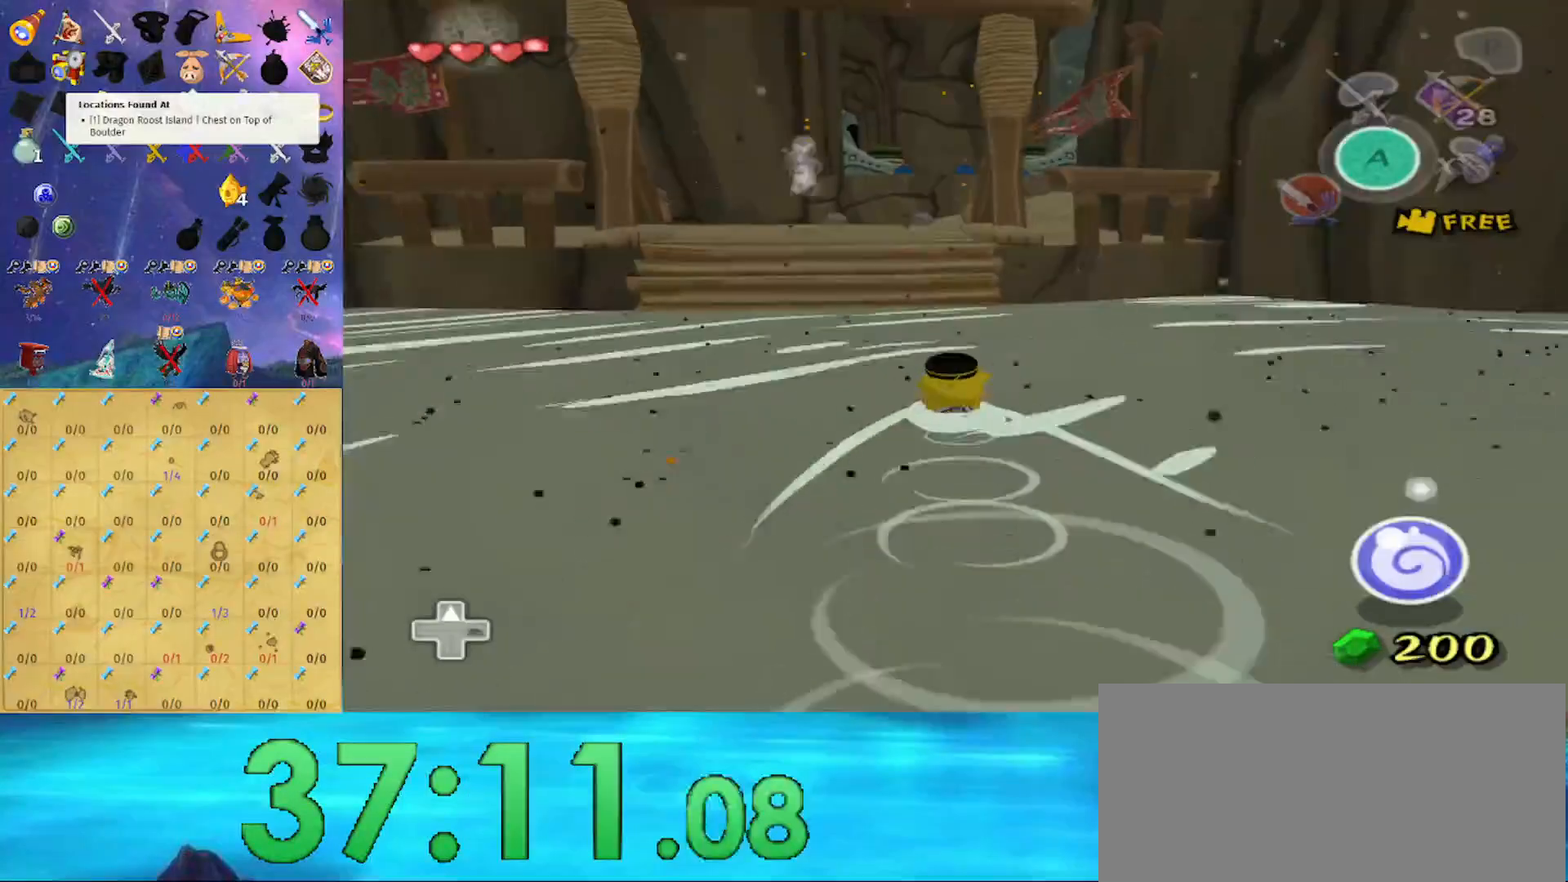
{"buttons": [], "left_stick": "up", "right_stick": "center", "events": []}
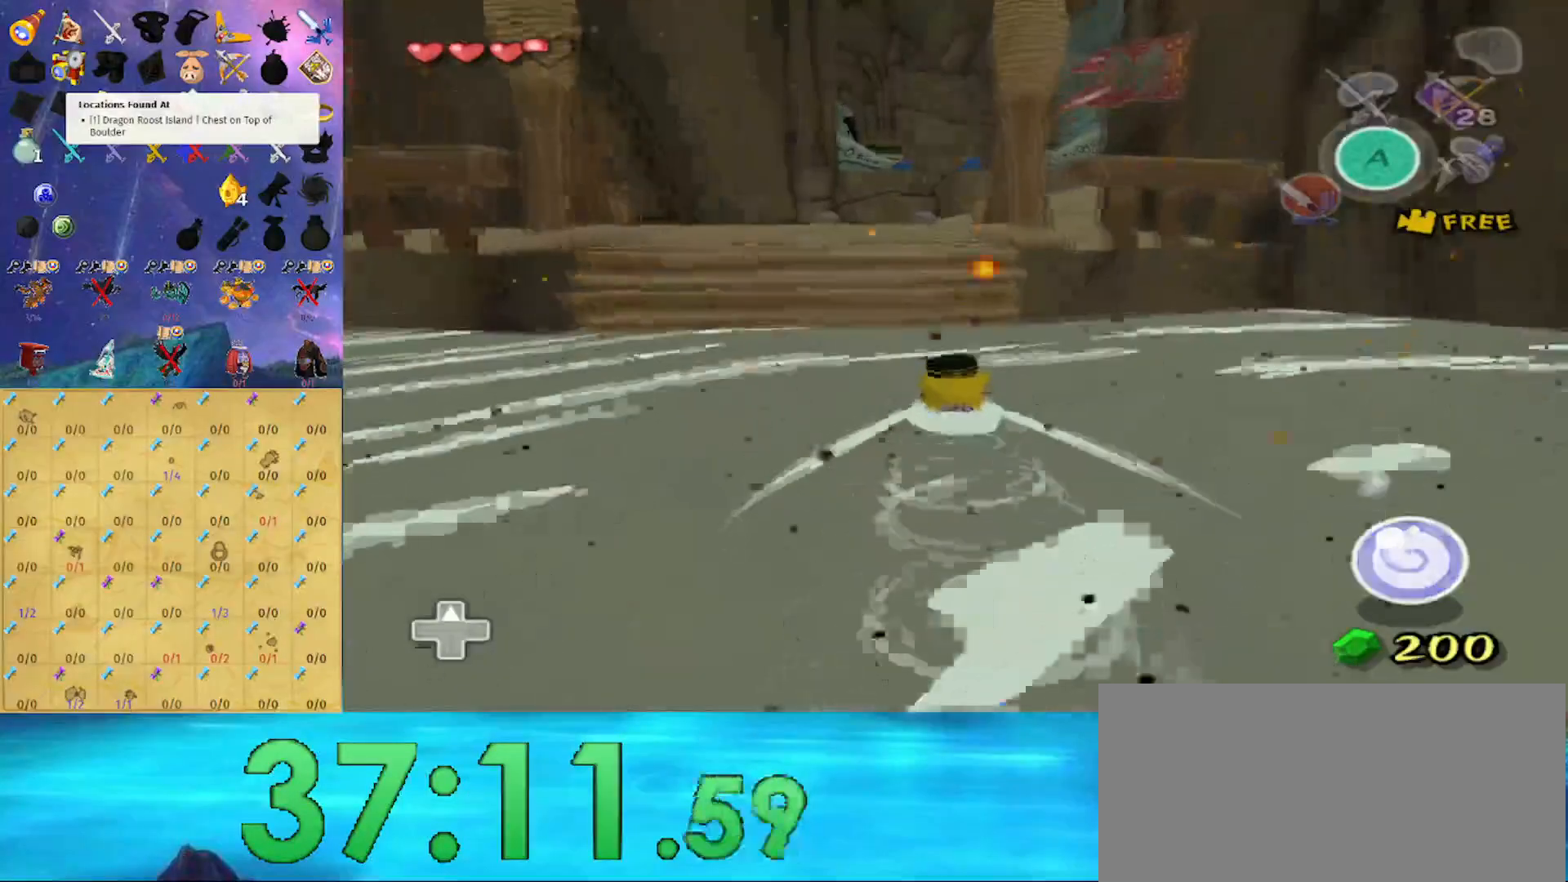
{"buttons": [], "left_stick": "up", "right_stick": "center", "events": []}
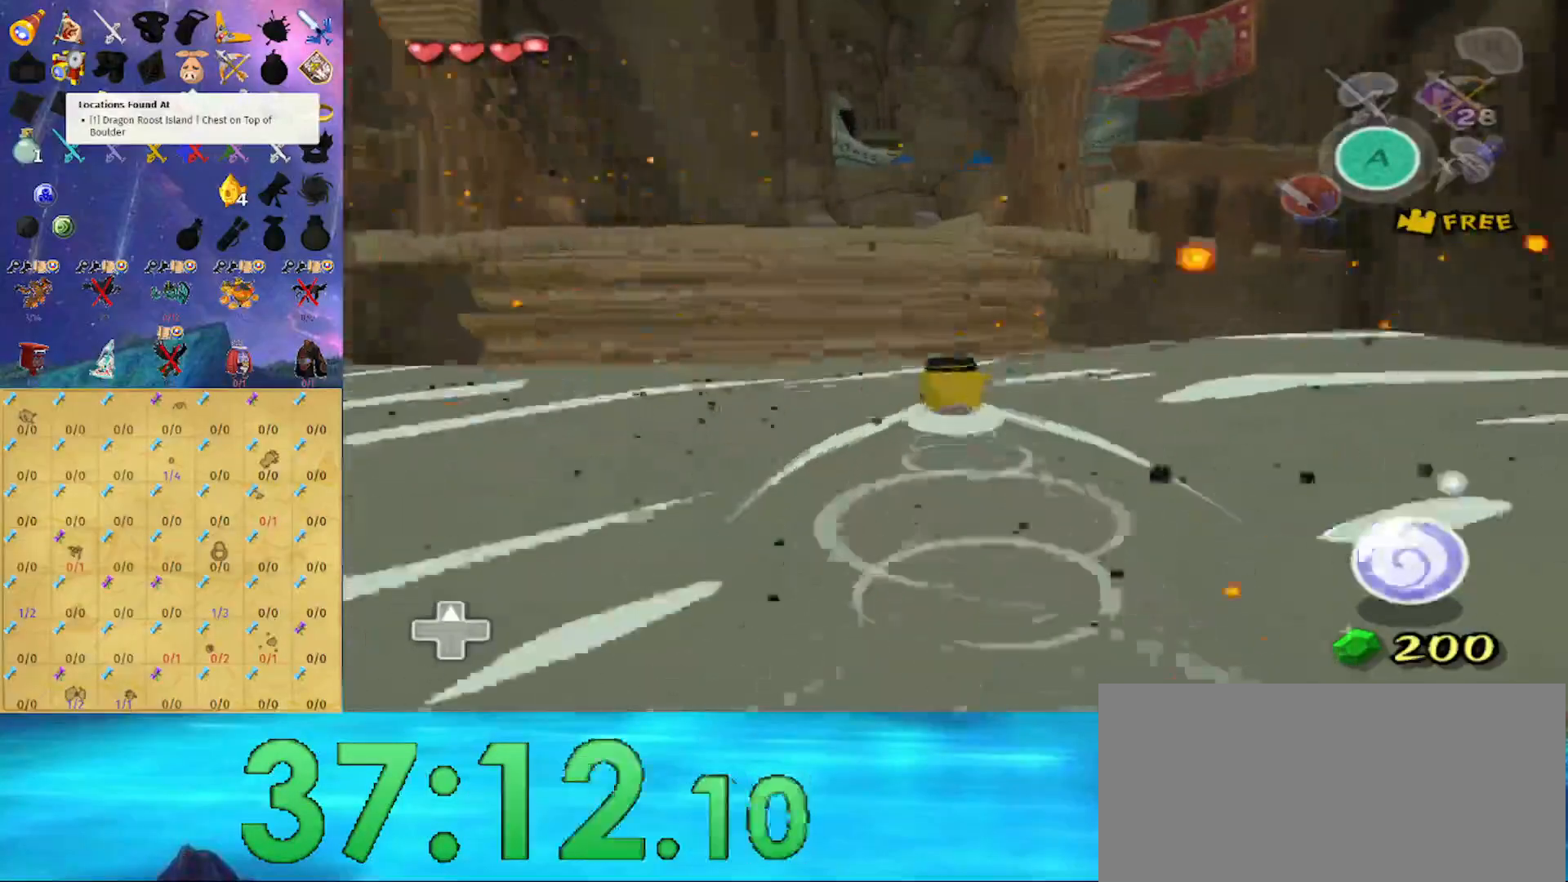
{"buttons": [], "left_stick": "up", "right_stick": "center", "events": [[233, "right_stick", "down-left"], [367, "right_stick", "center"]]}
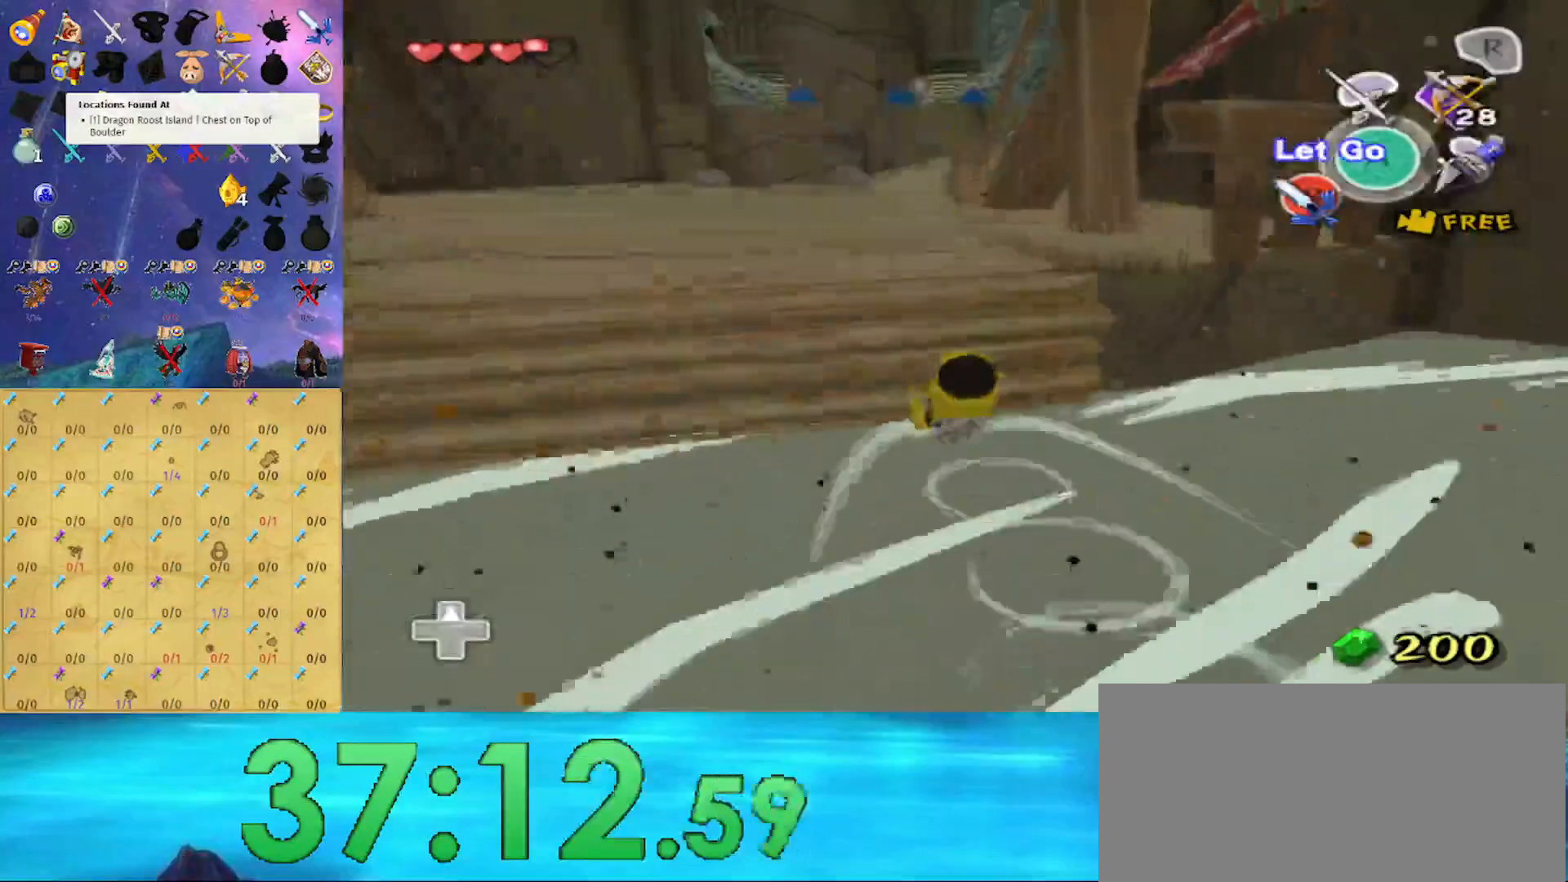
{"buttons": [], "left_stick": "up-left", "right_stick": "center", "events": [[267, "right_stick", "left"], [300, "left_stick", "center"], [400, "right_stick", "center"], [500, "left_stick", "up-left"]]}
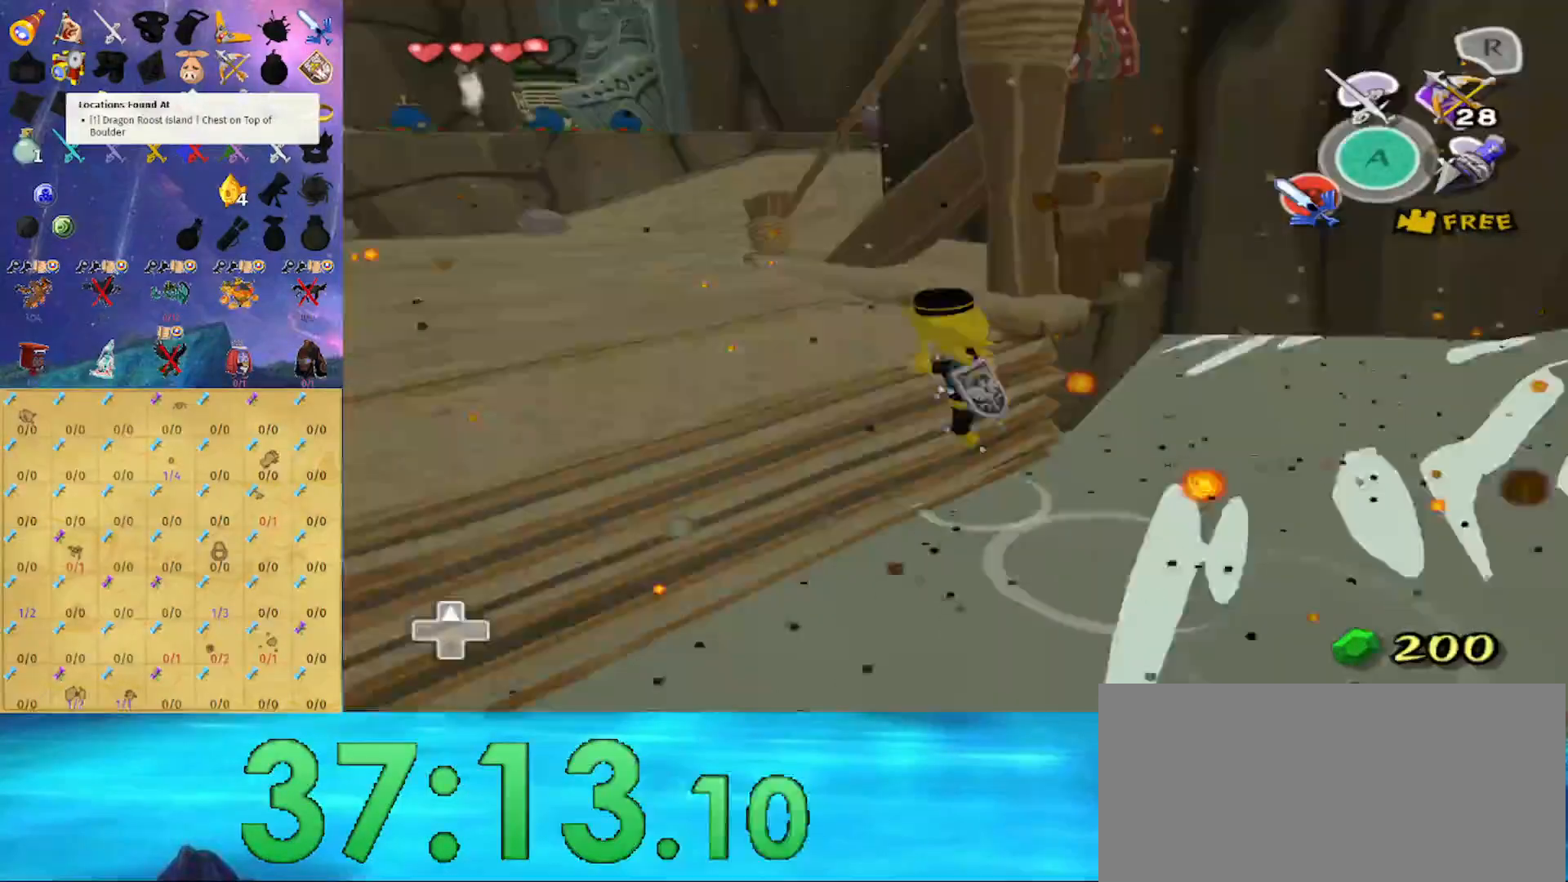
{"buttons": [], "left_stick": "up-left", "right_stick": "center", "events": []}